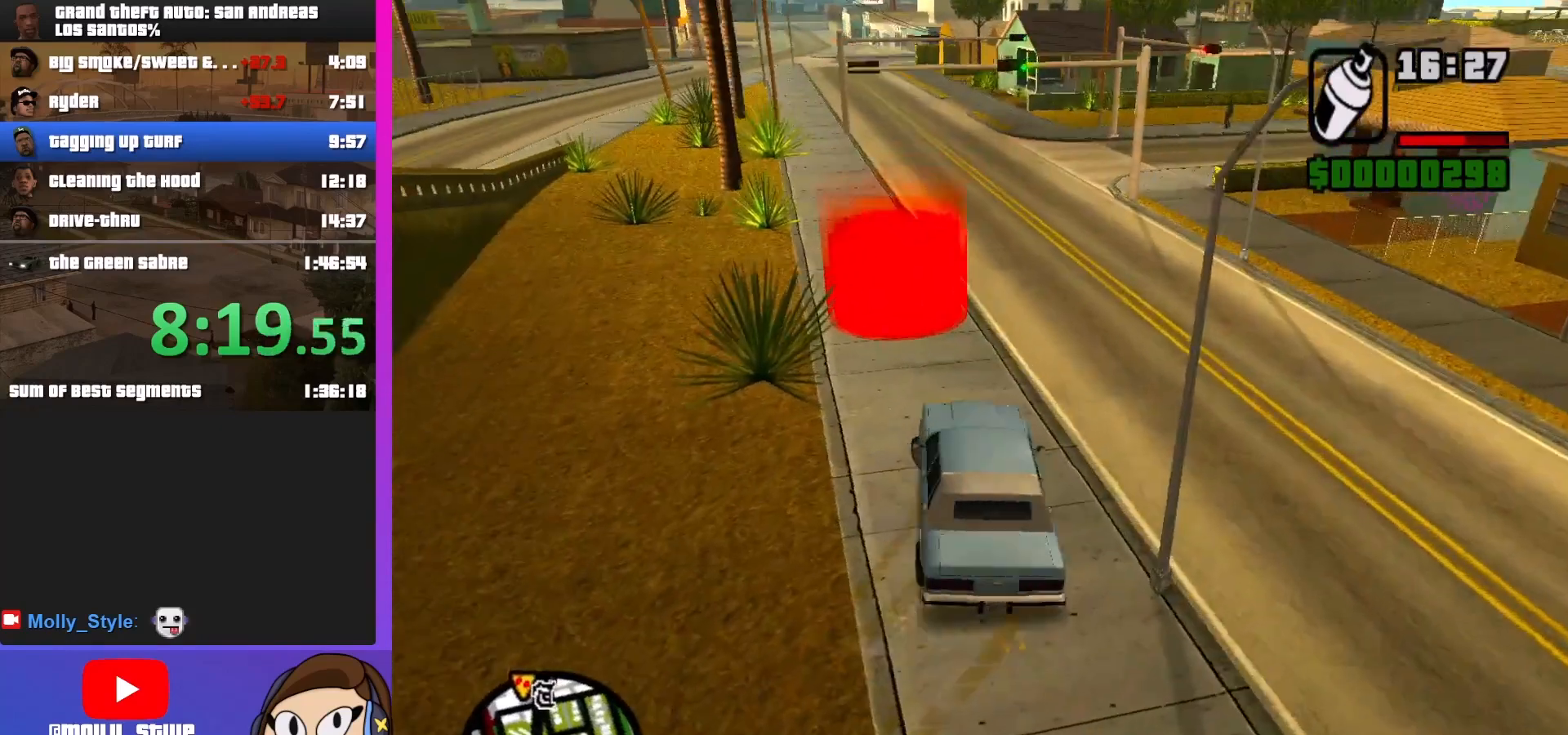
Gameplay with keyboard and mouse; each line is a JSON object with the keys and mouse buttons held at the frame after it. "events" lists presses ("down") and releases ("up") of "a", "alt", "c", "d", "down", "e", "escape", "f", "g", "h", "left", "q", "right", "s", "shift", "space", "tab", "up", "v", "w", "mouse_left", "mouse_middle", "mouse_right", "mouse_wheel_up" and "mouse_wheel_down" between this image and that frame as [ms after this image, input, new state], when the widget could be followed in between. "mouse_left", "mouse_middle", "mouse_right", "mouse_wheel_up", "mouse_wheel_down" = the "left", "middle", "right", "wheel_up", "wheel_down" buttons of the "mouse" list. No other keys are recorded. Mouse movement is not recorded.
{"keys": ["d", "w"], "mouse": [], "events": [[400, "a", "up"], [400, "d", "down"], [500, "w", "down"]]}
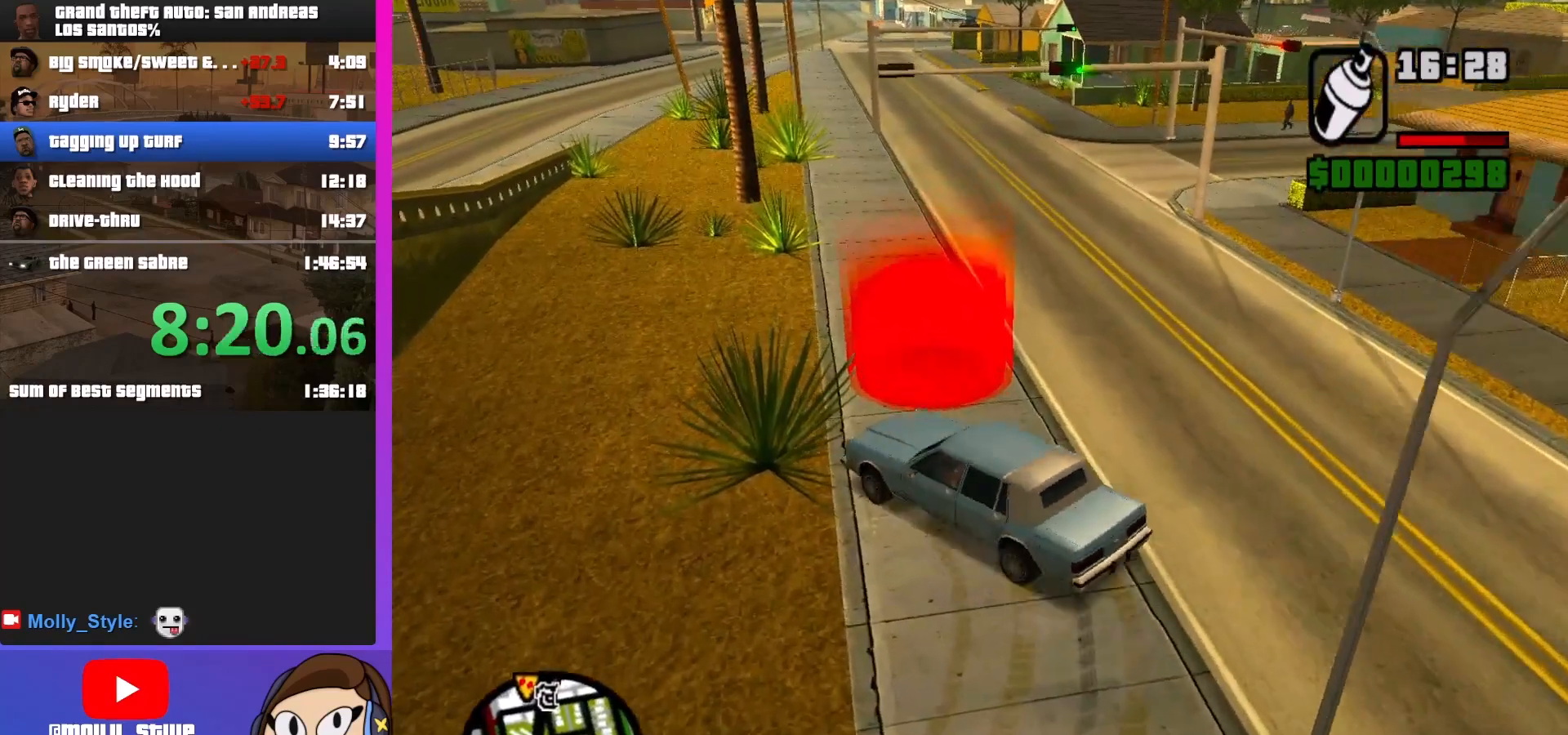
{"keys": ["d", "w"], "mouse": [], "events": []}
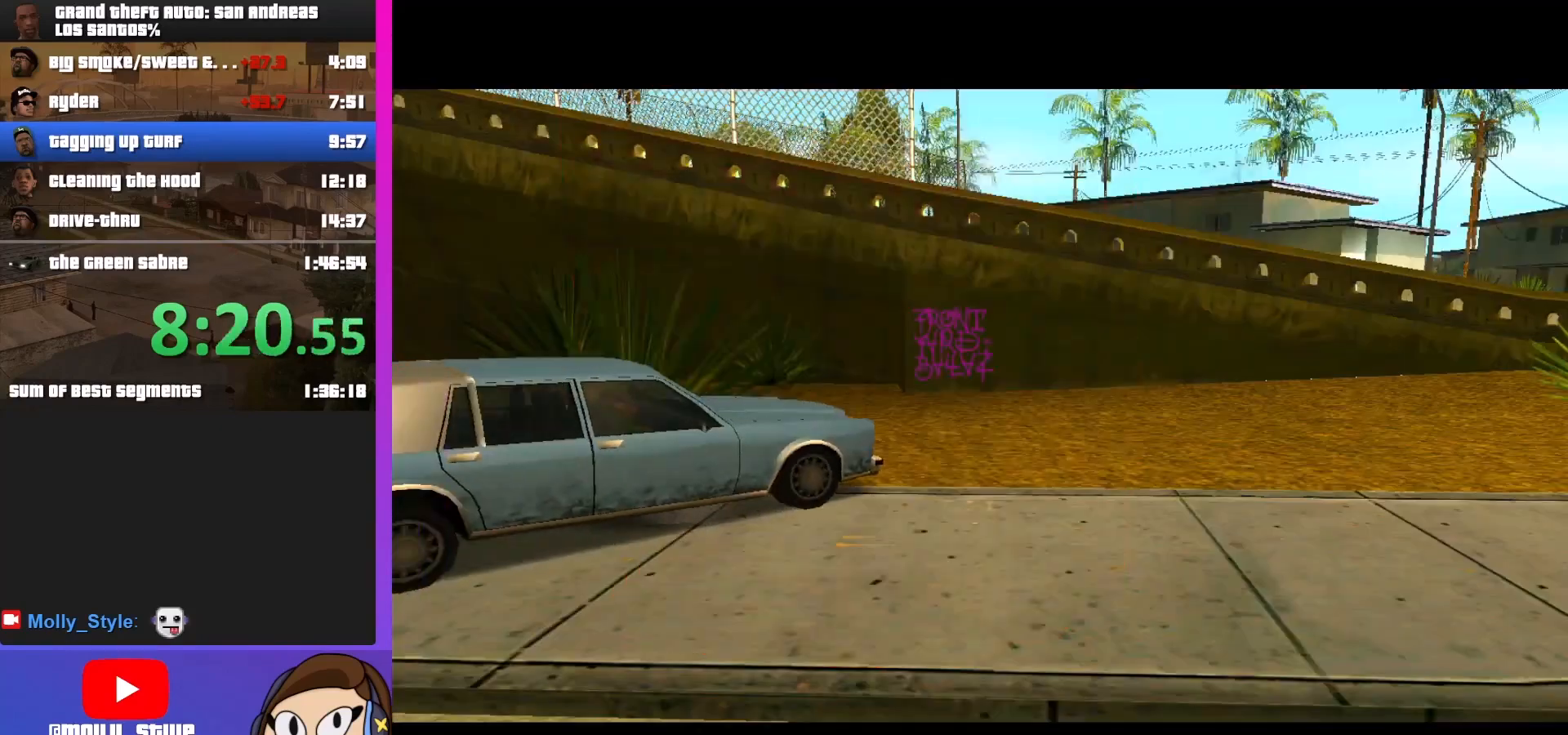
{"keys": ["shift"], "mouse": [], "events": [[100, "w", "up"], [133, "d", "up"], [333, "shift", "down"], [367, "shift", "up"], [500, "shift", "down"]]}
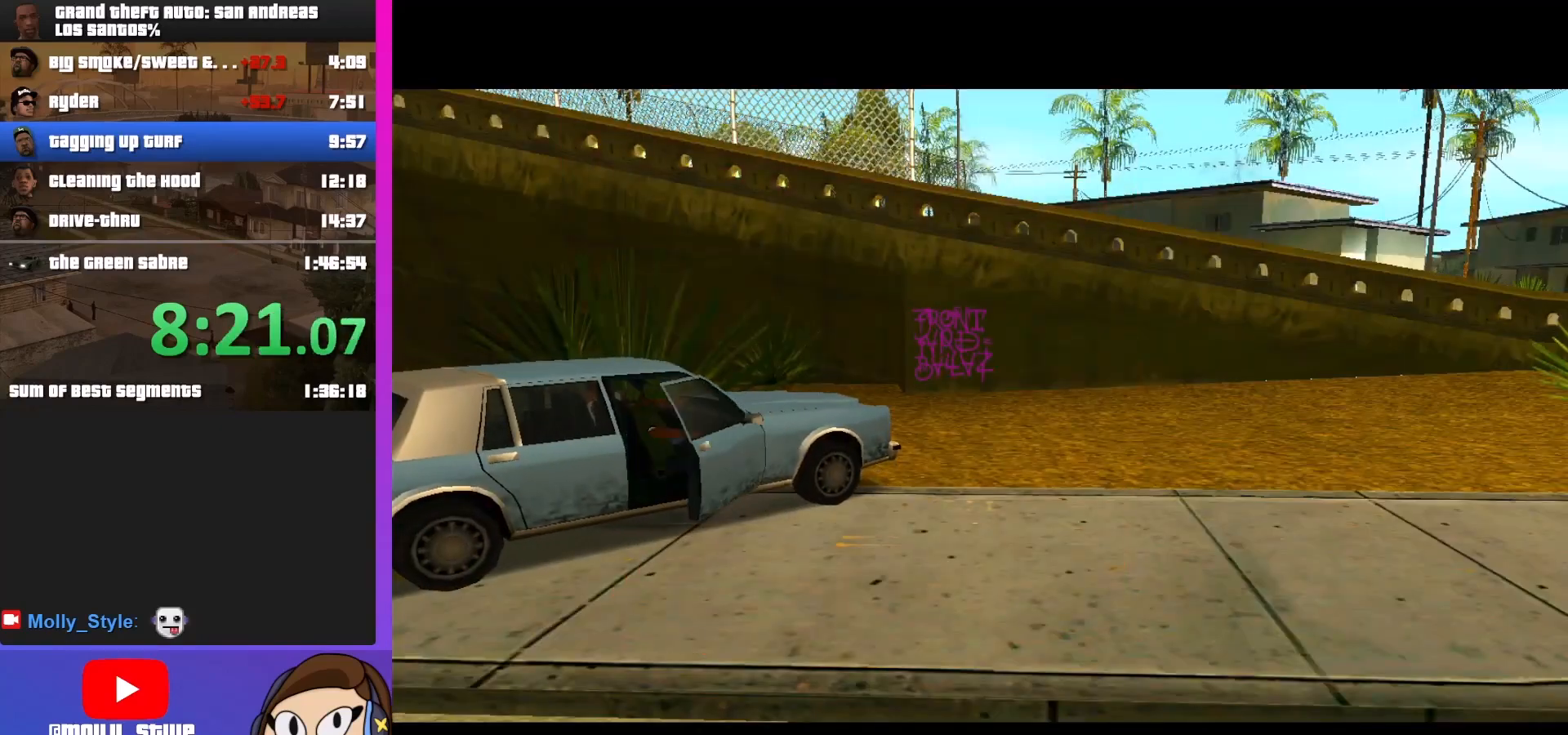
{"keys": [], "mouse": [], "events": [[100, "shift", "up"], [200, "shift", "down"], [300, "shift", "up"], [433, "shift", "down"], [467, "shift", "up"]]}
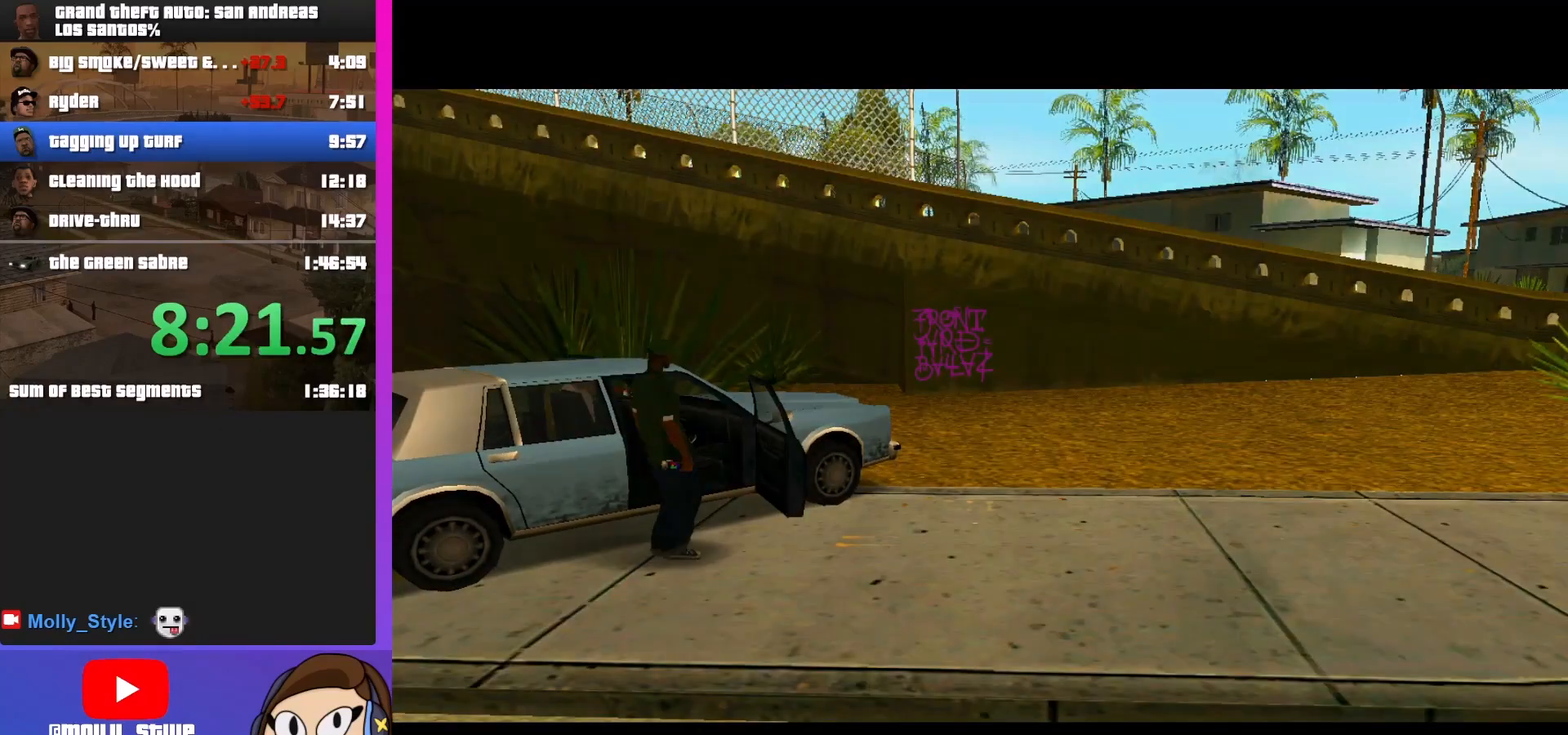
{"keys": [], "mouse": [], "events": [[100, "shift", "down"], [167, "shift", "up"], [300, "shift", "down"], [400, "shift", "up"]]}
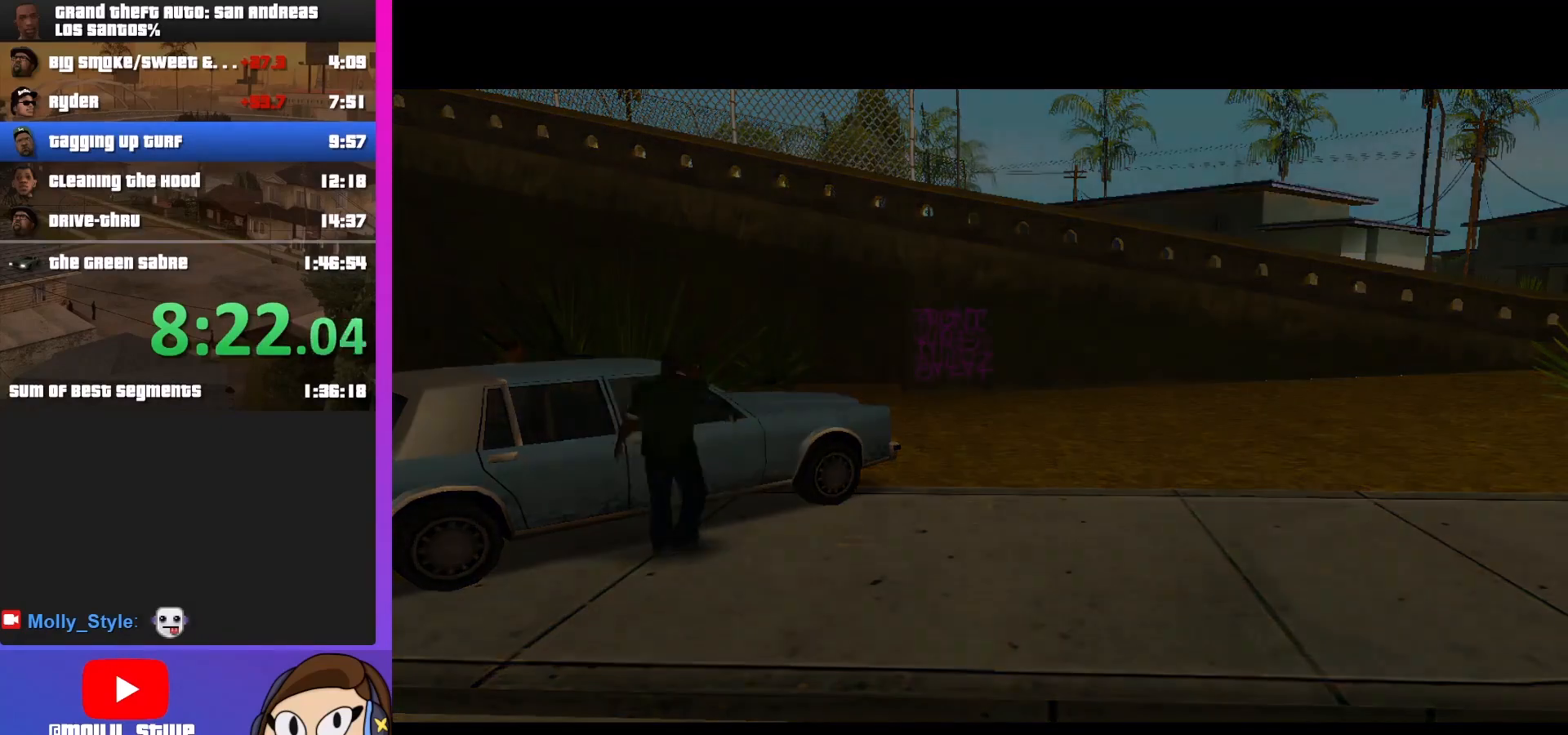
{"keys": [], "mouse": [], "events": [[33, "shift", "down"], [67, "shift", "up"], [400, "shift", "down"], [500, "shift", "up"]]}
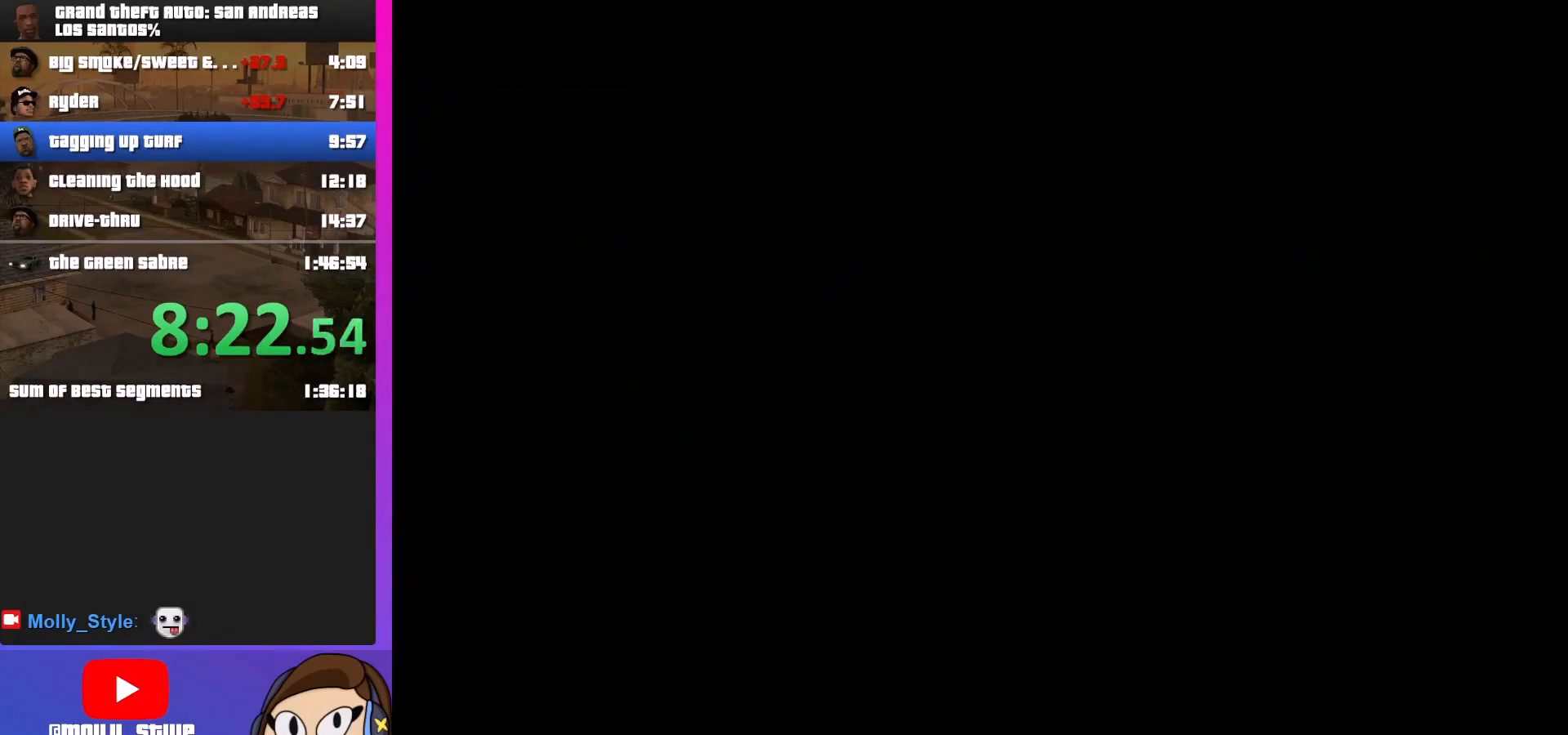
{"keys": ["shift"], "mouse": [], "events": [[133, "shift", "down"], [167, "shift", "up"], [300, "shift", "down"]]}
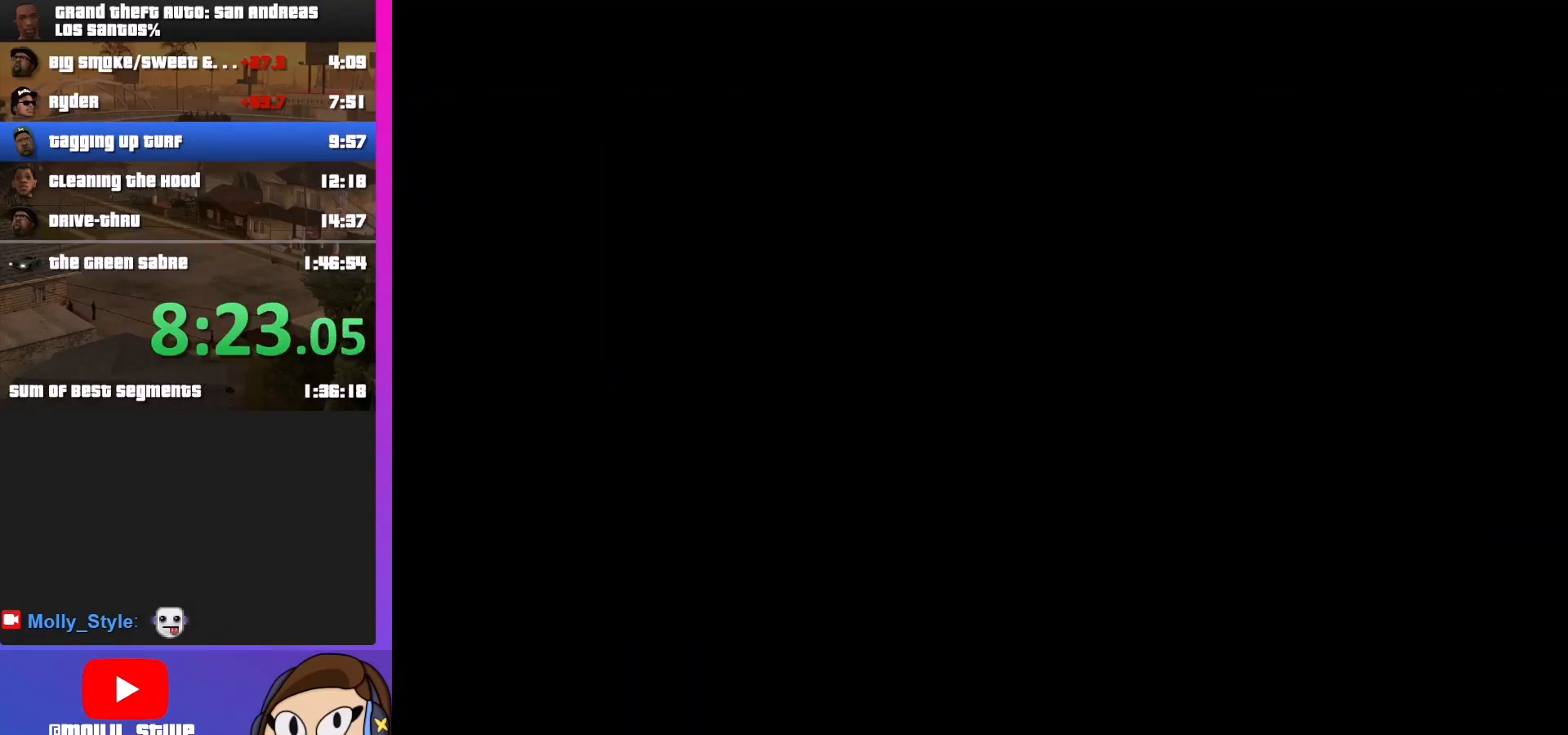
{"keys": ["shift", "w"], "mouse": [], "events": [[133, "w", "down"], [367, "shift", "up"], [467, "shift", "down"]]}
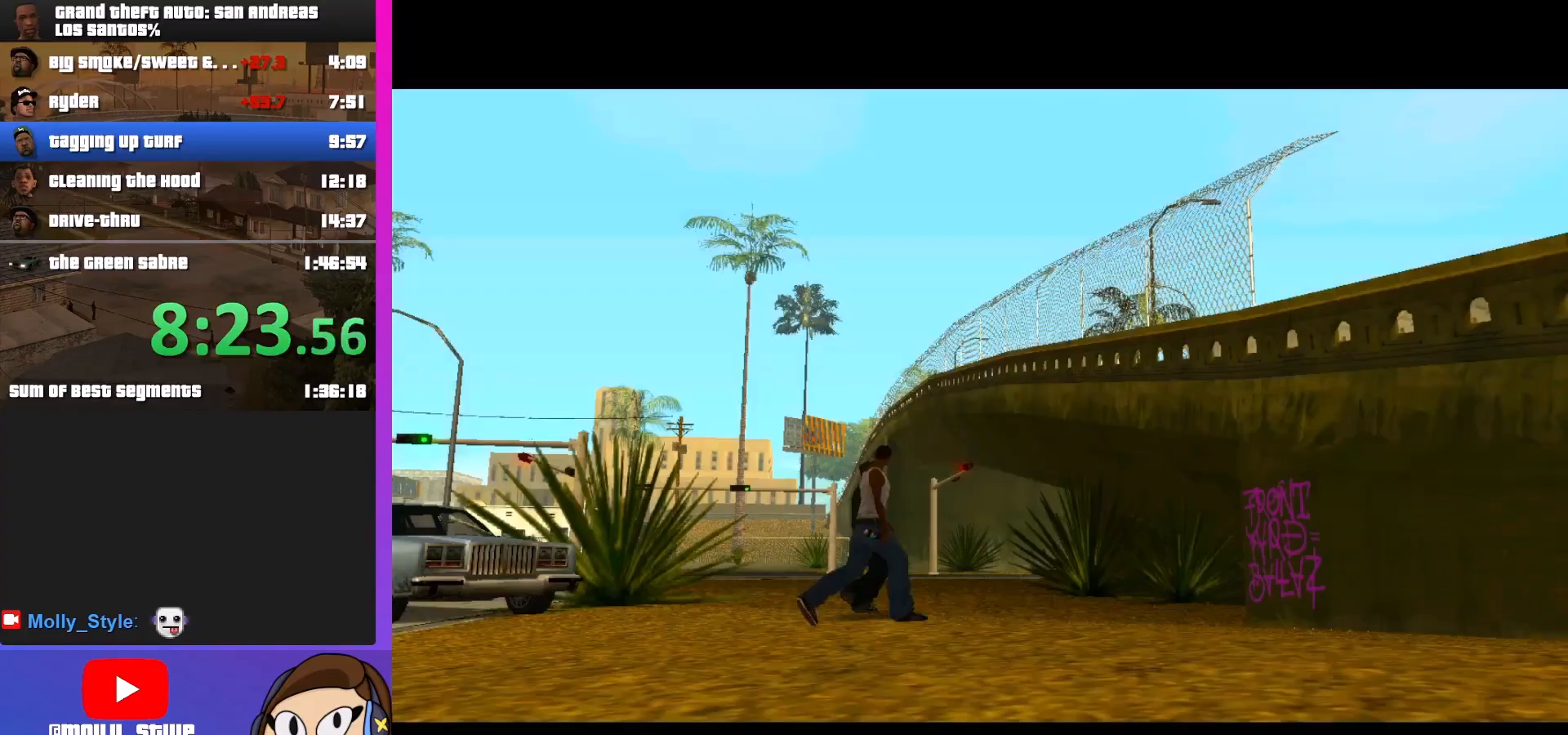
{"keys": ["shift", "w"], "mouse": [], "events": [[67, "shift", "up"], [200, "shift", "down"], [400, "shift", "up"], [433, "shift", "down"]]}
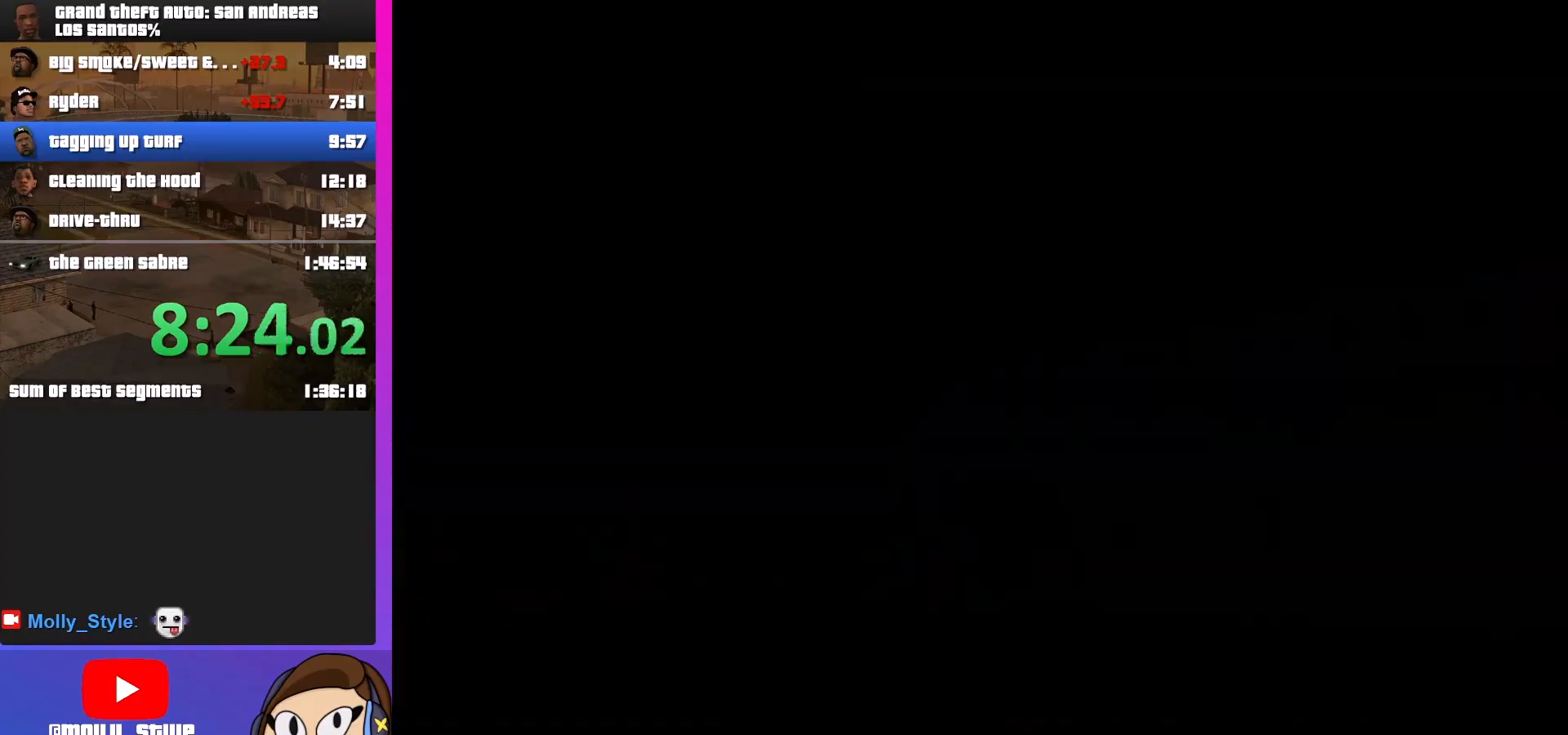
{"keys": ["d", "shift", "w"], "mouse": [], "events": [[500, "d", "down"]]}
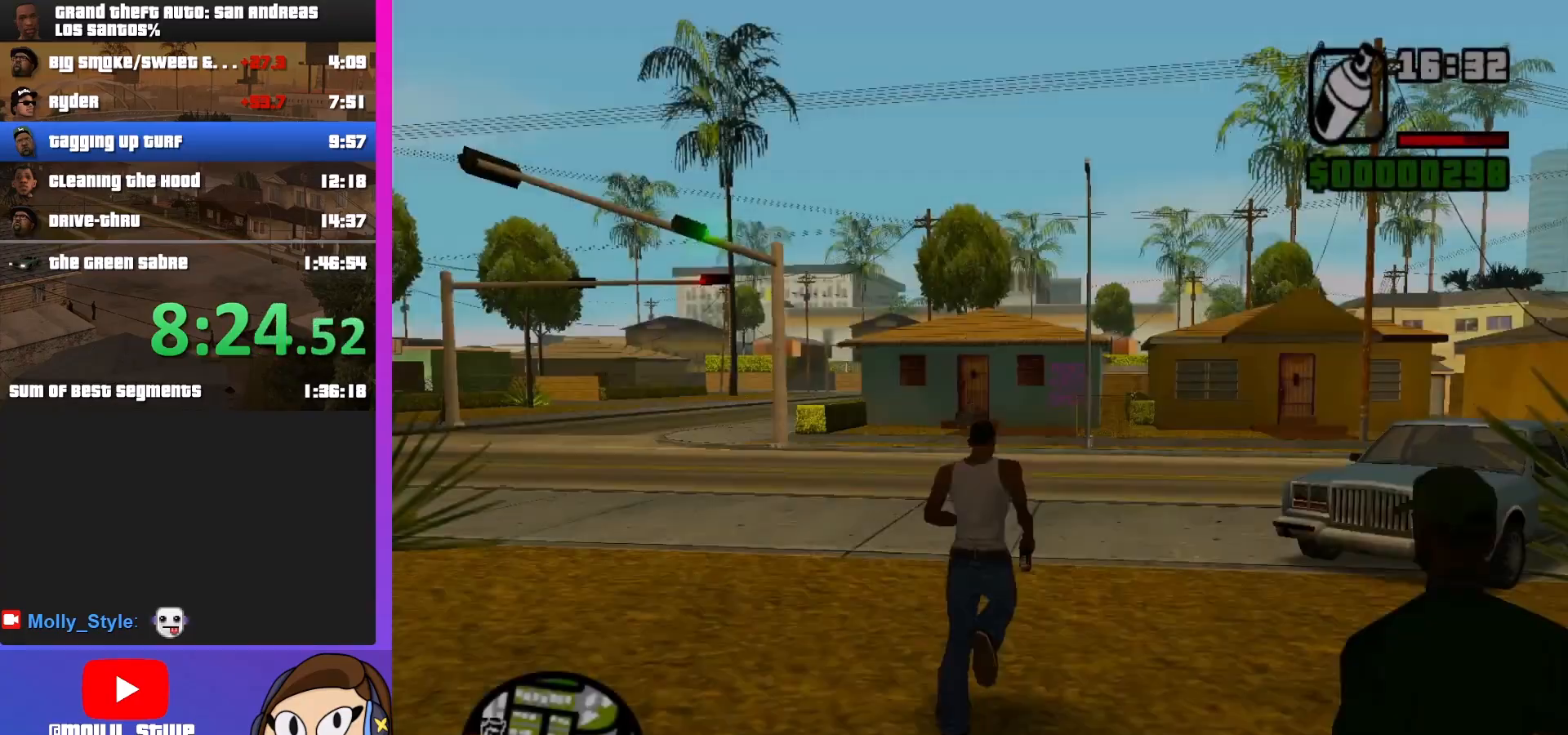
{"keys": ["shift", "w"], "mouse": [], "events": [[133, "d", "up"]]}
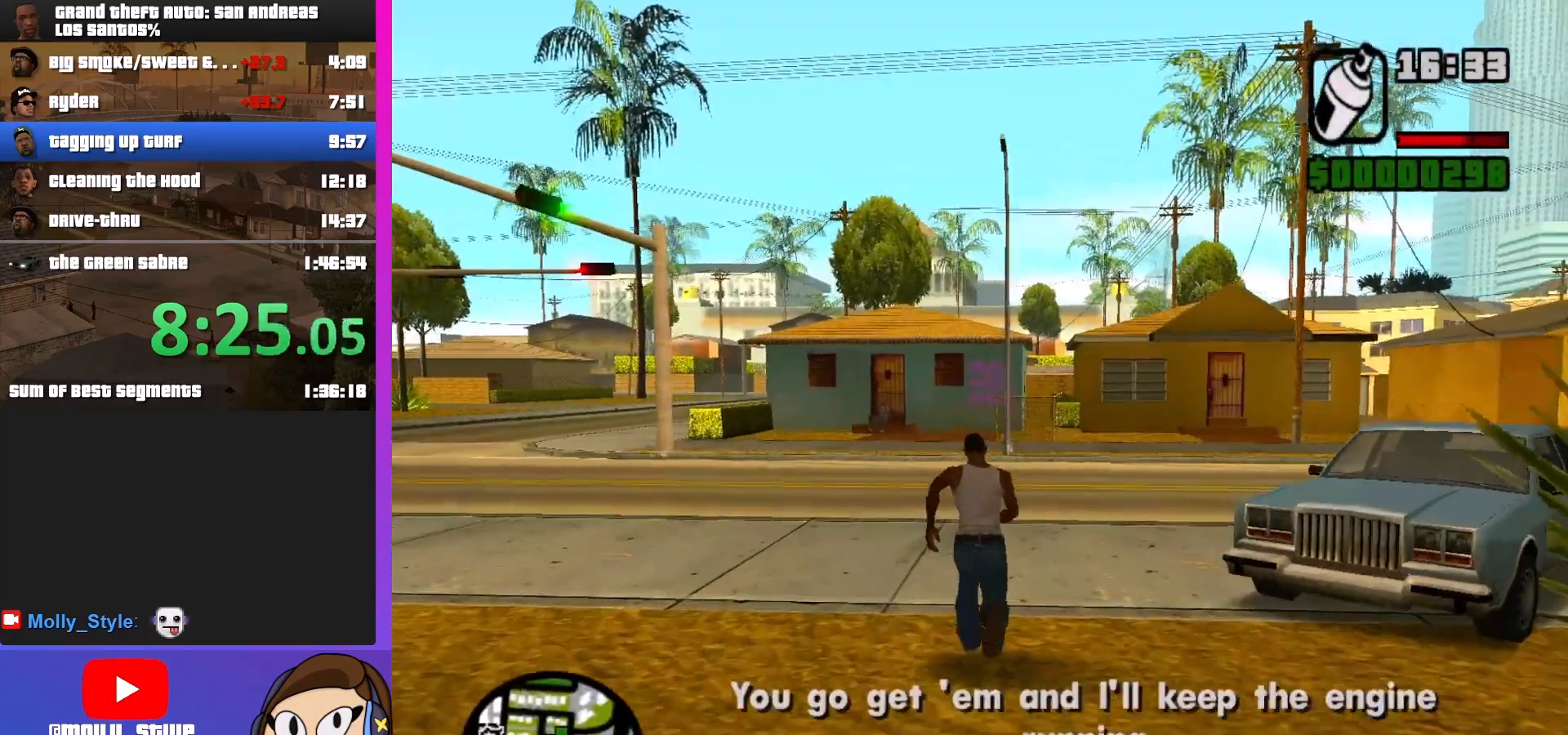
{"keys": ["shift", "w"], "mouse": [], "events": []}
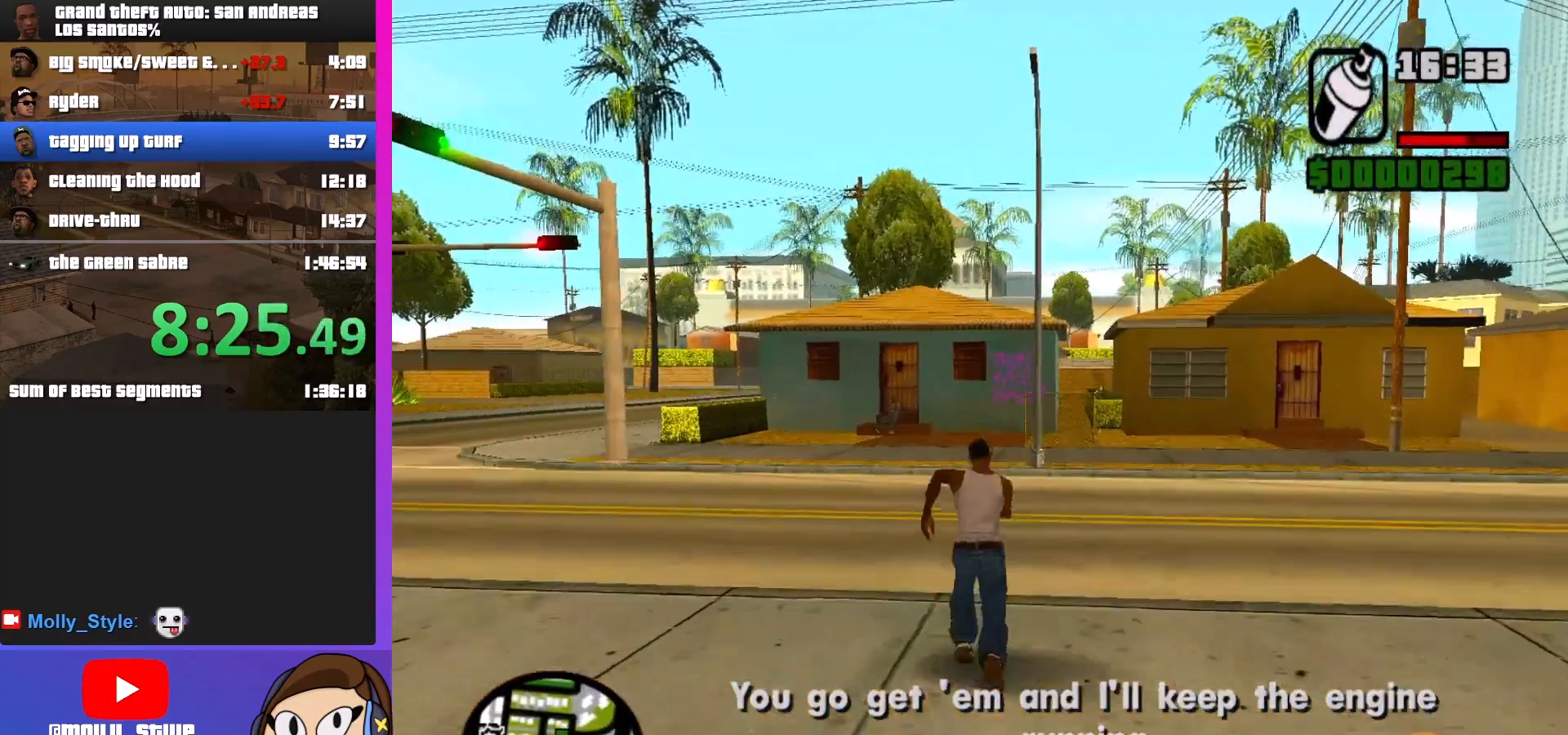
{"keys": ["shift", "w"], "mouse": [], "events": []}
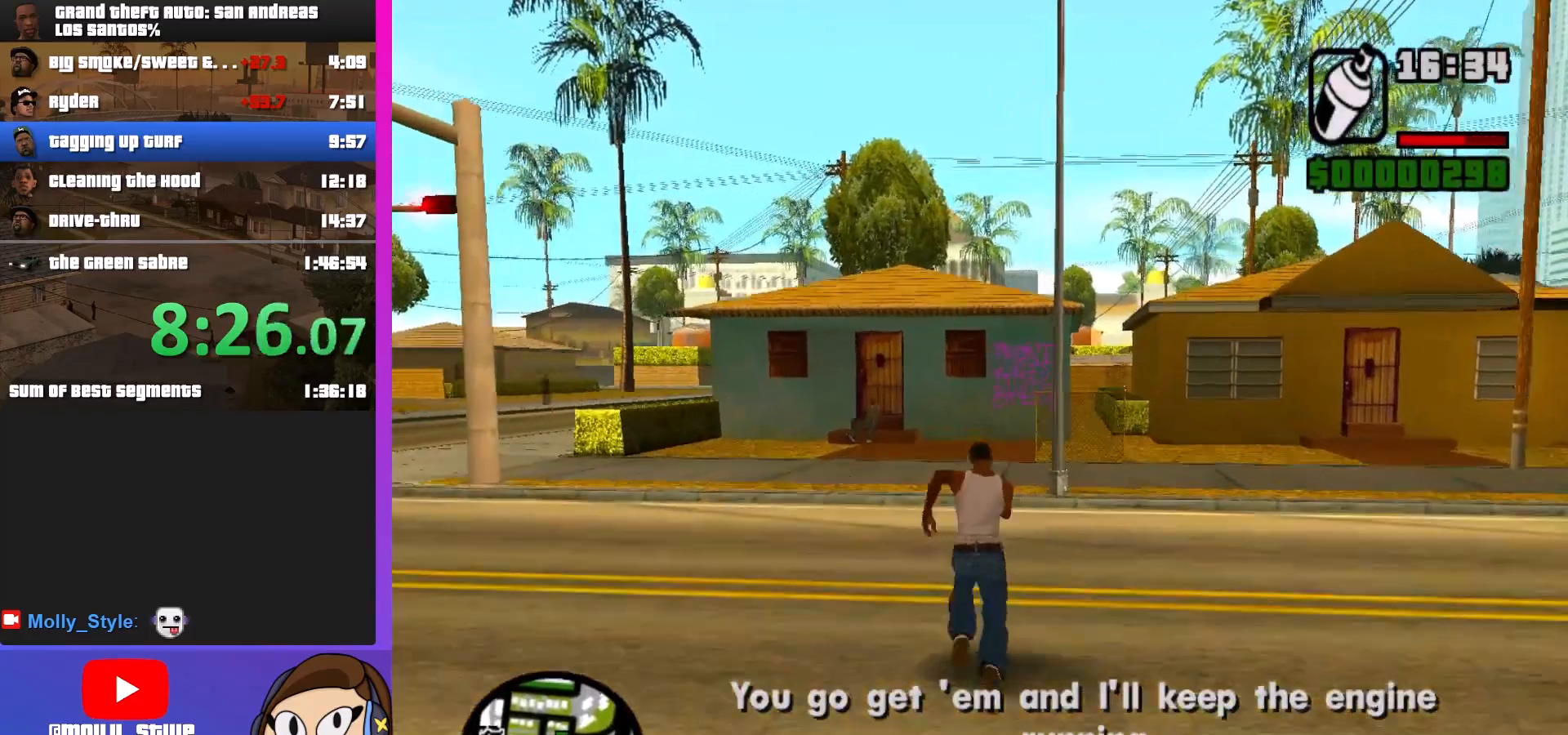
{"keys": ["shift", "w"], "mouse": [], "events": []}
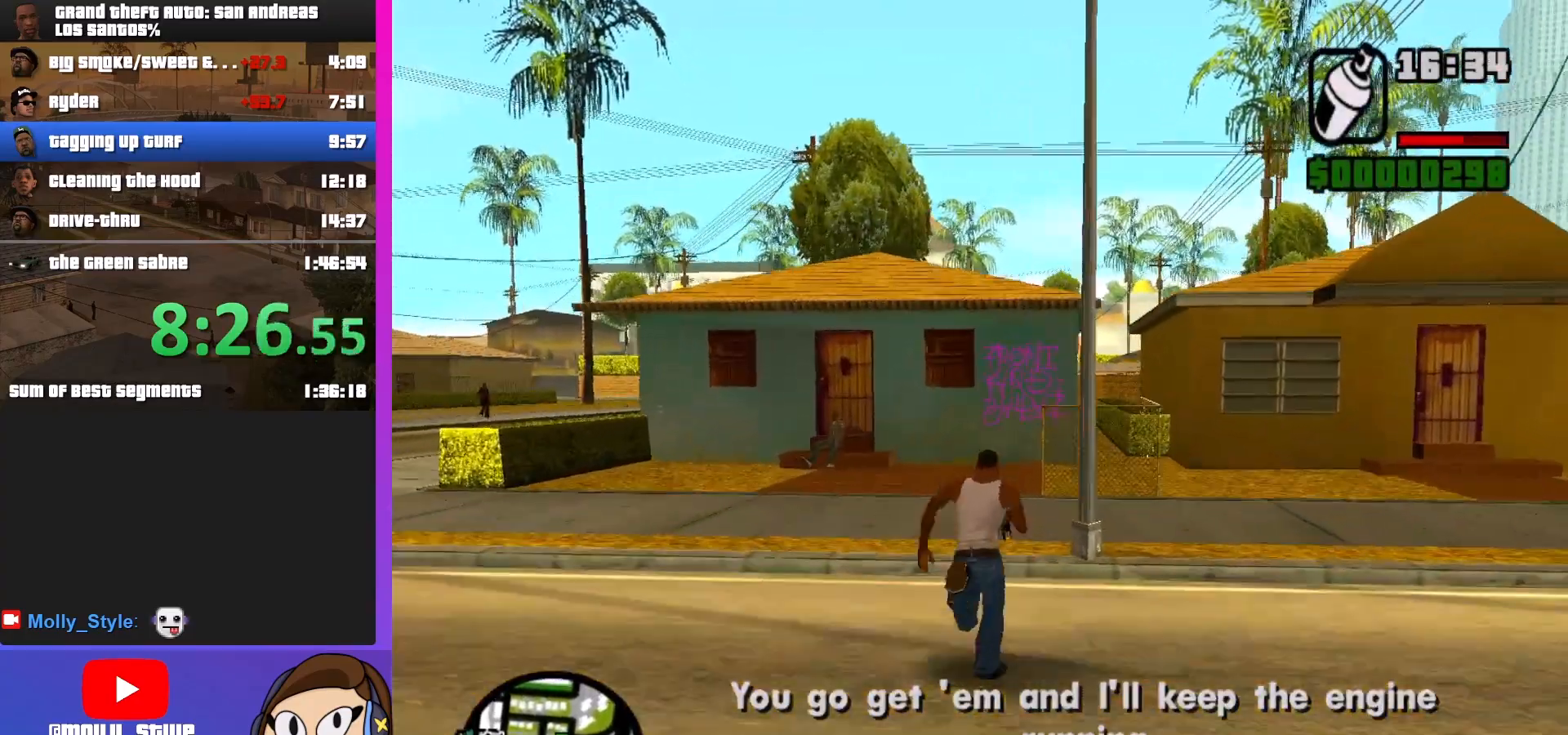
{"keys": ["shift", "w"], "mouse": [], "events": []}
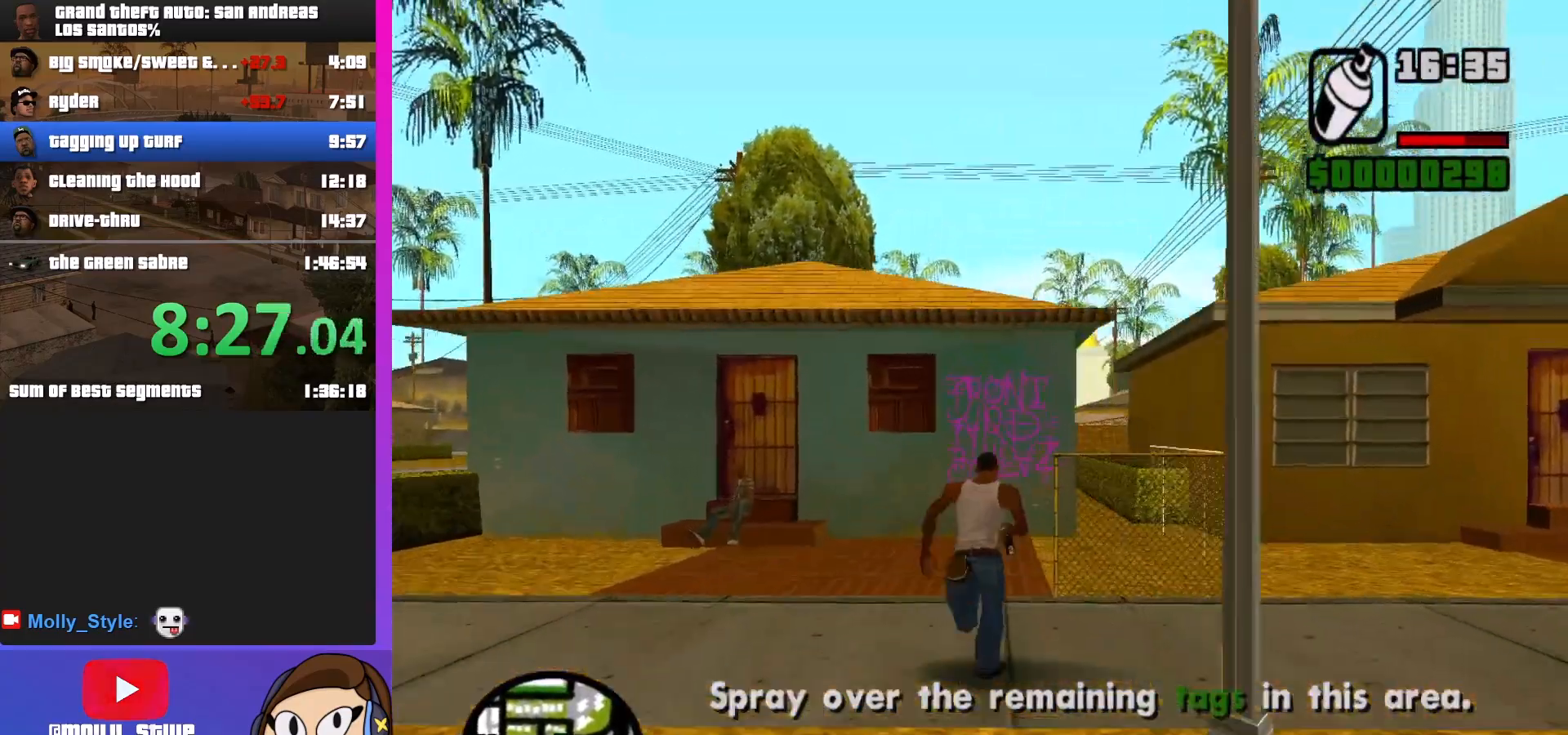
{"keys": ["w"], "mouse": [], "events": [[333, "shift", "up"]]}
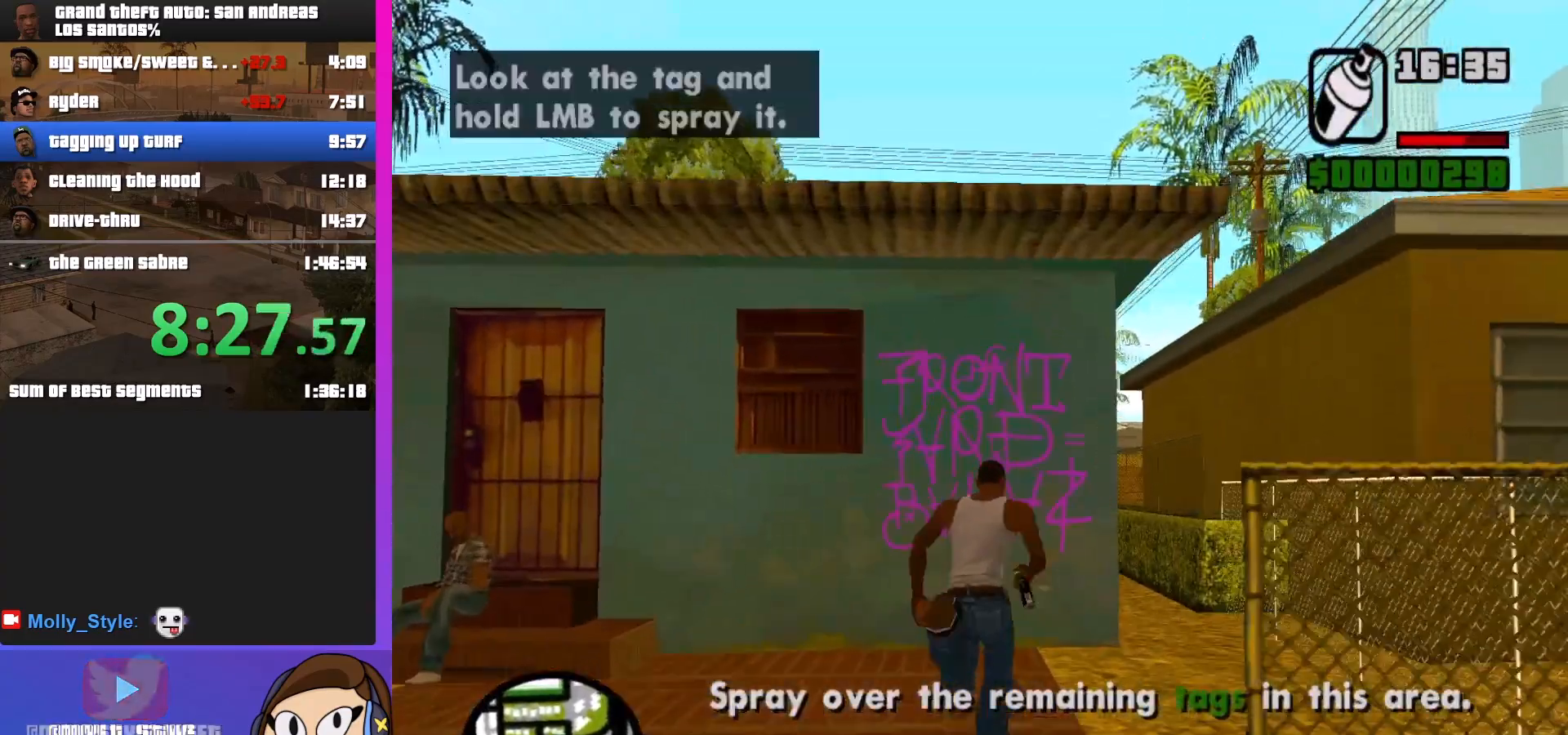
{"keys": [], "mouse": ["left", "right"], "events": [[33, "mouse_right", "down"], [233, "w", "up"], [267, "mouse_left", "down"]]}
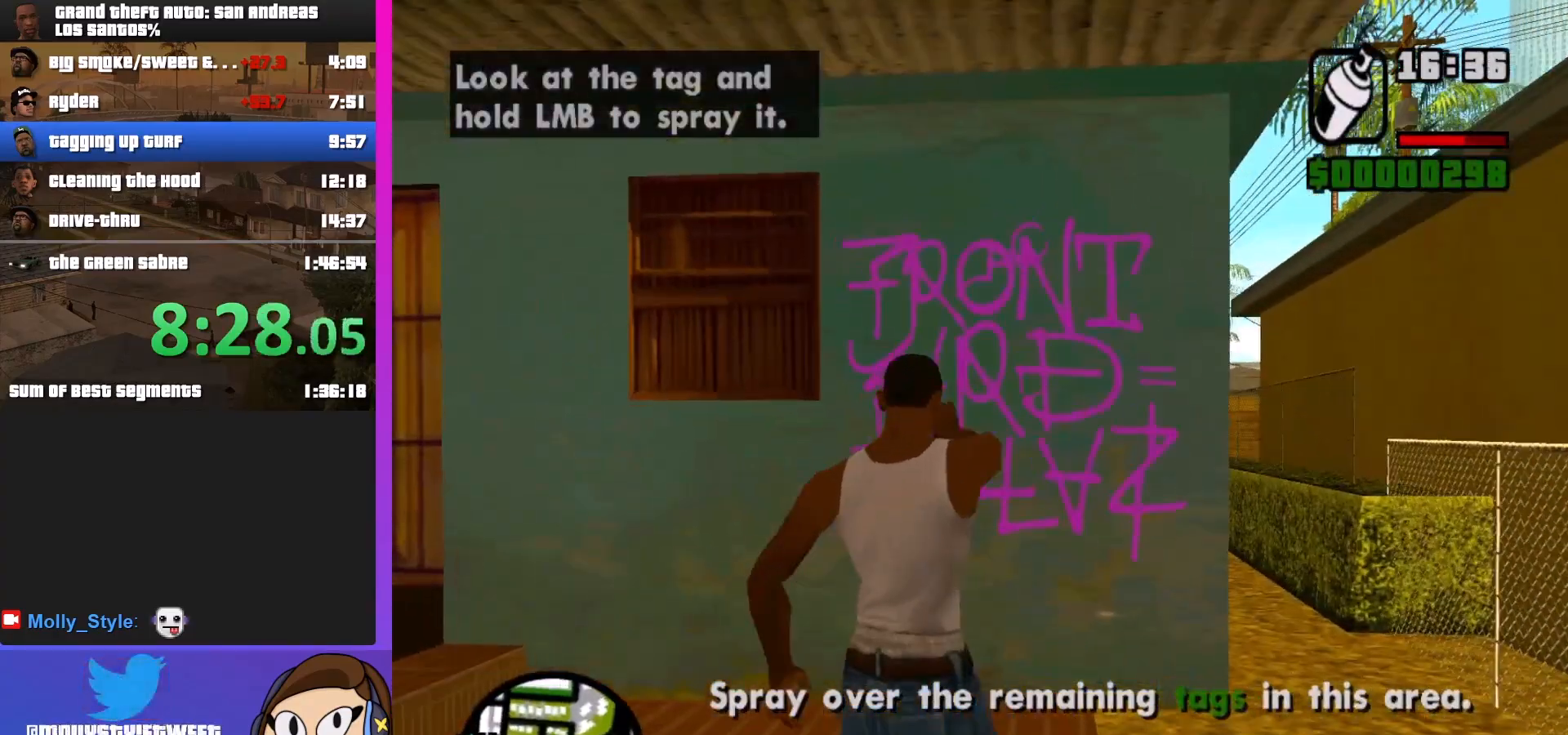
{"keys": ["w"], "mouse": ["left", "right"], "events": [[133, "w", "down"]]}
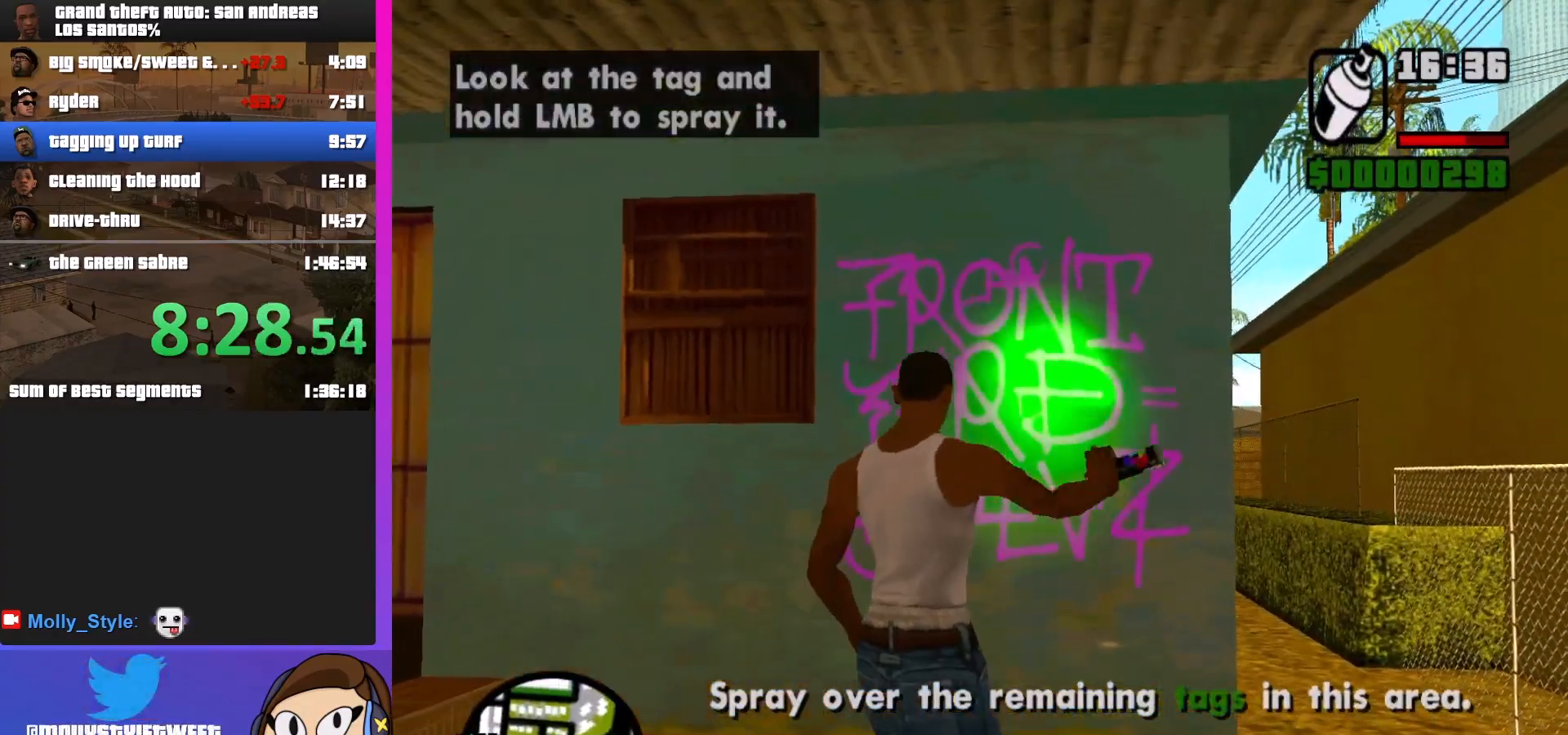
{"keys": [], "mouse": ["left", "right"], "events": [[433, "w", "up"]]}
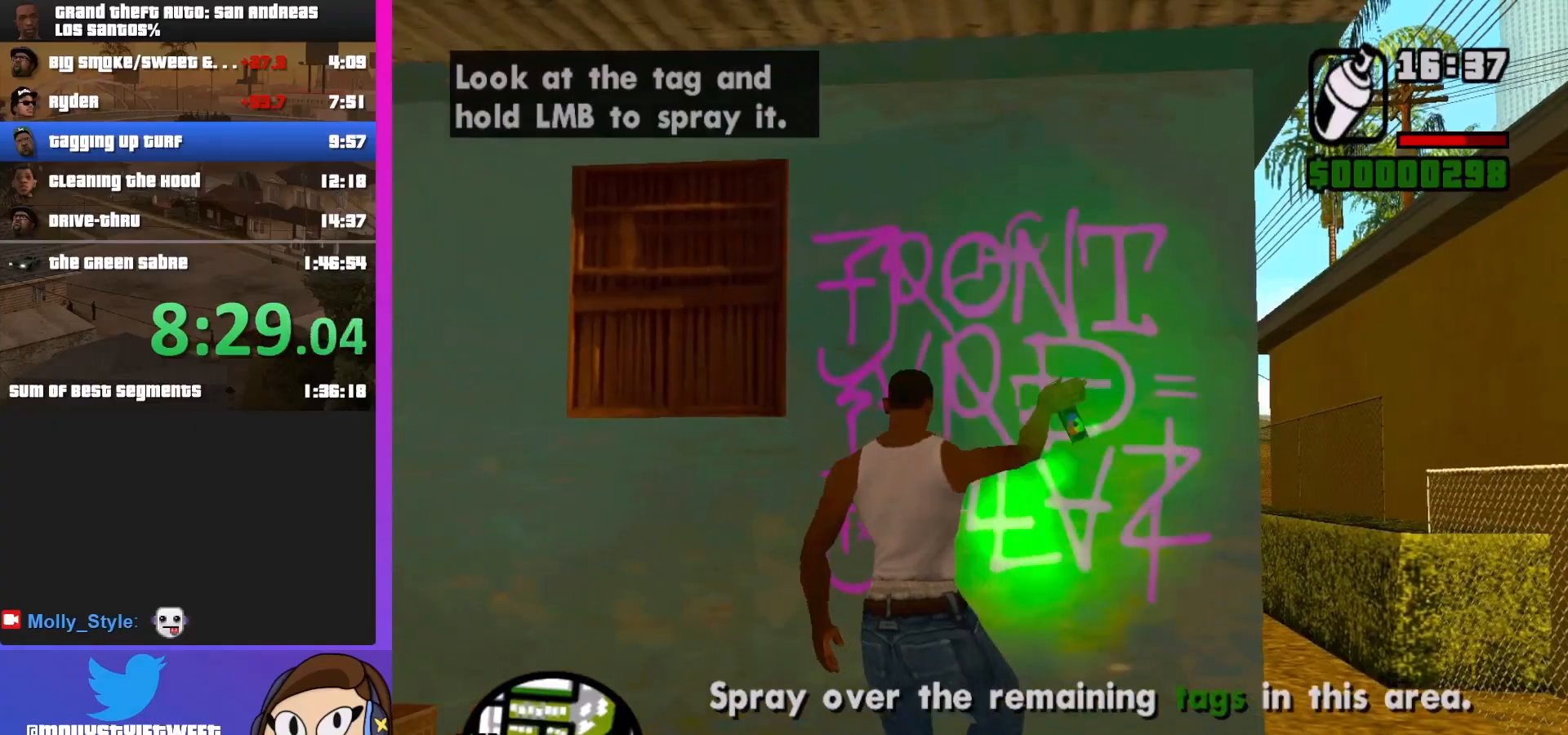
{"keys": [], "mouse": ["left", "right"], "events": []}
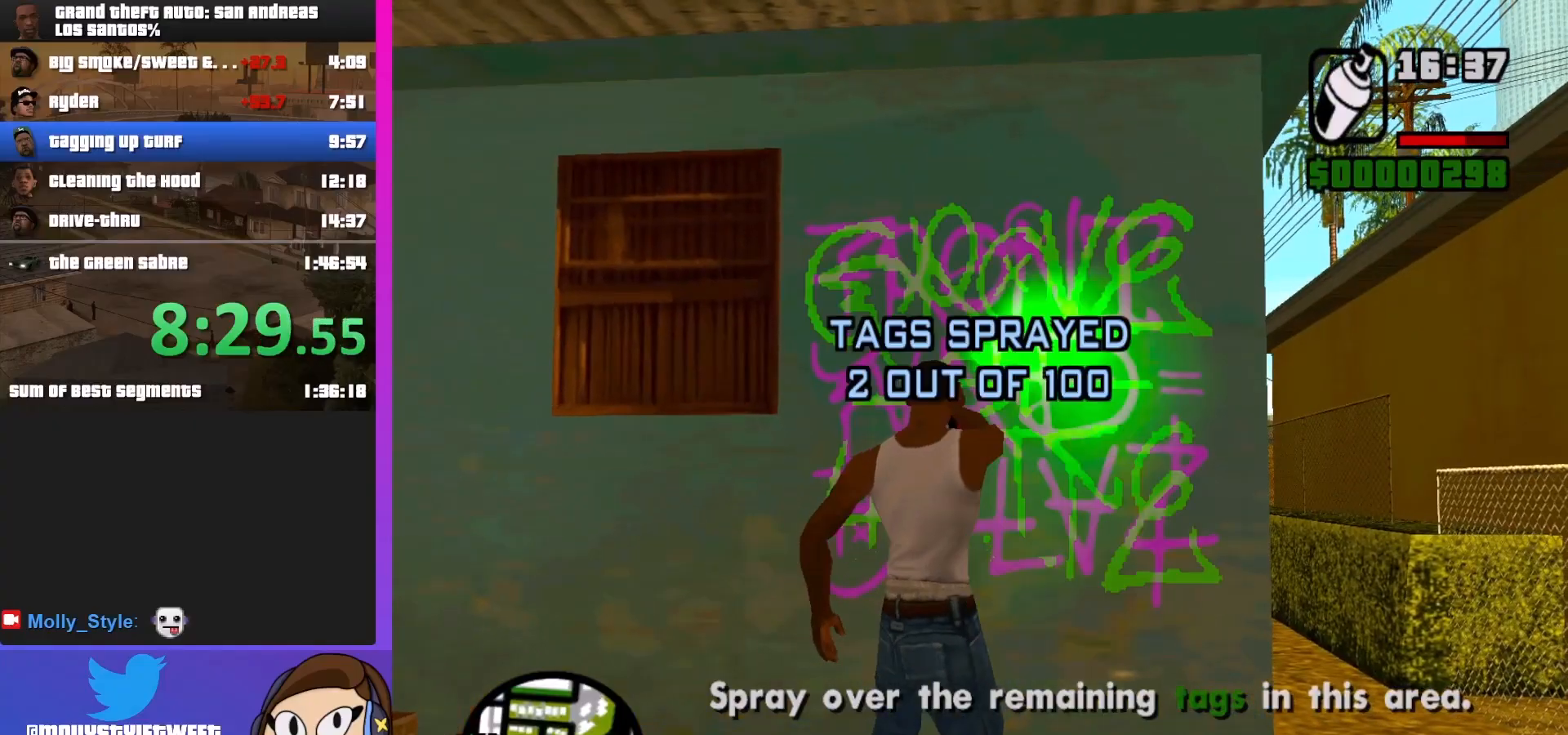
{"keys": ["d", "shift", "w"], "mouse": [], "events": [[233, "mouse_left", "up"], [233, "mouse_right", "up"], [300, "shift", "down"], [333, "w", "down"], [433, "d", "down"]]}
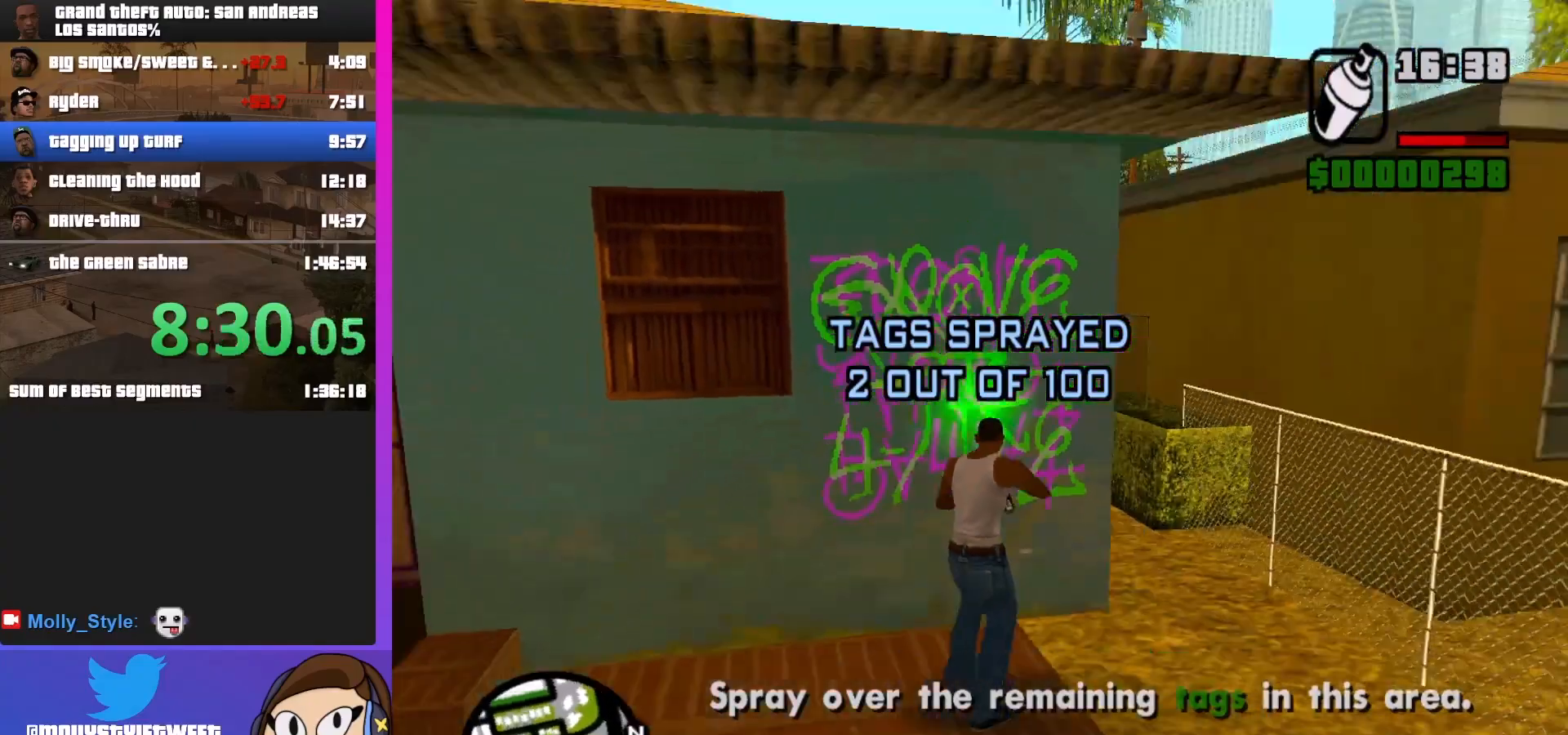
{"keys": ["shift", "w"], "mouse": [], "events": [[433, "d", "up"]]}
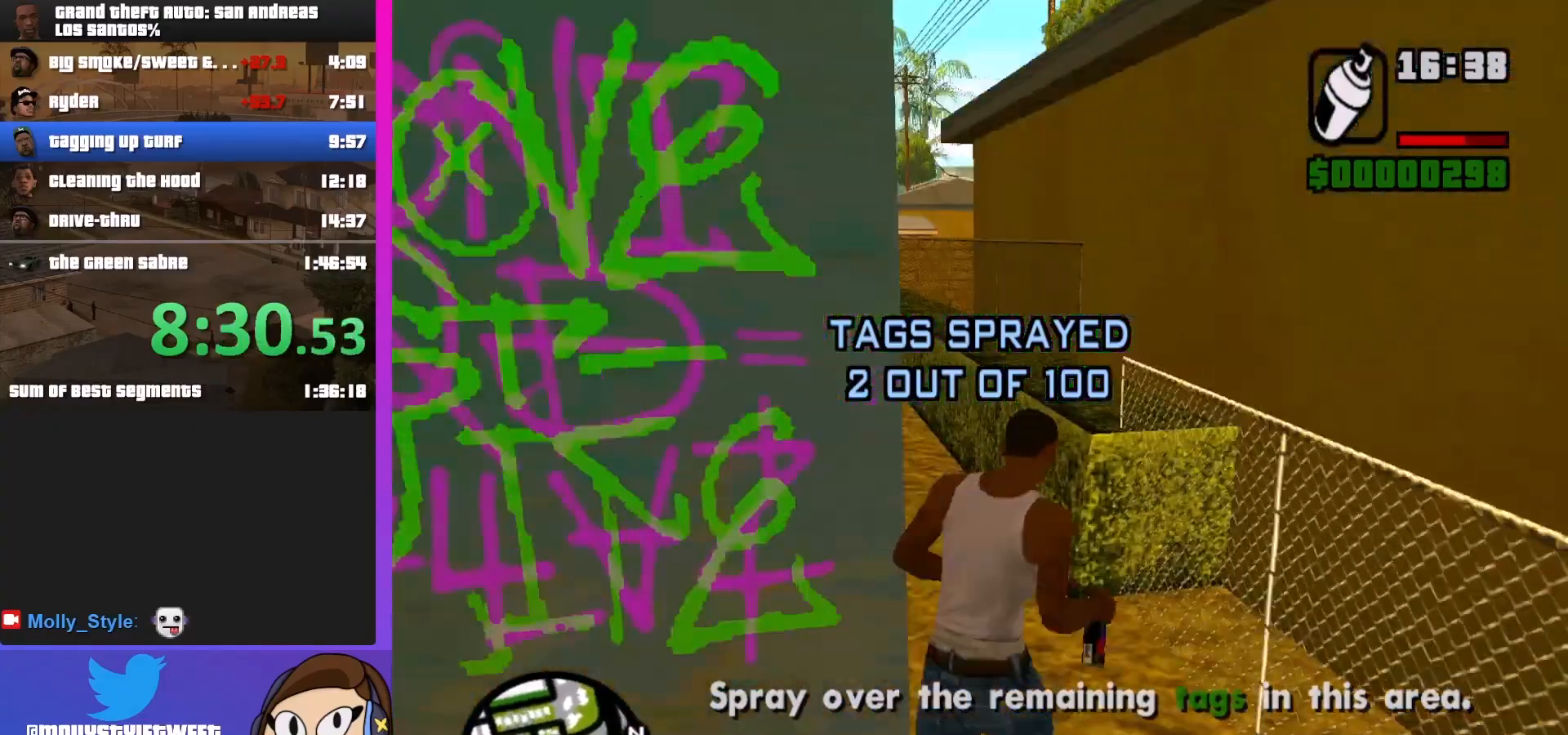
{"keys": ["shift", "w"], "mouse": [], "events": []}
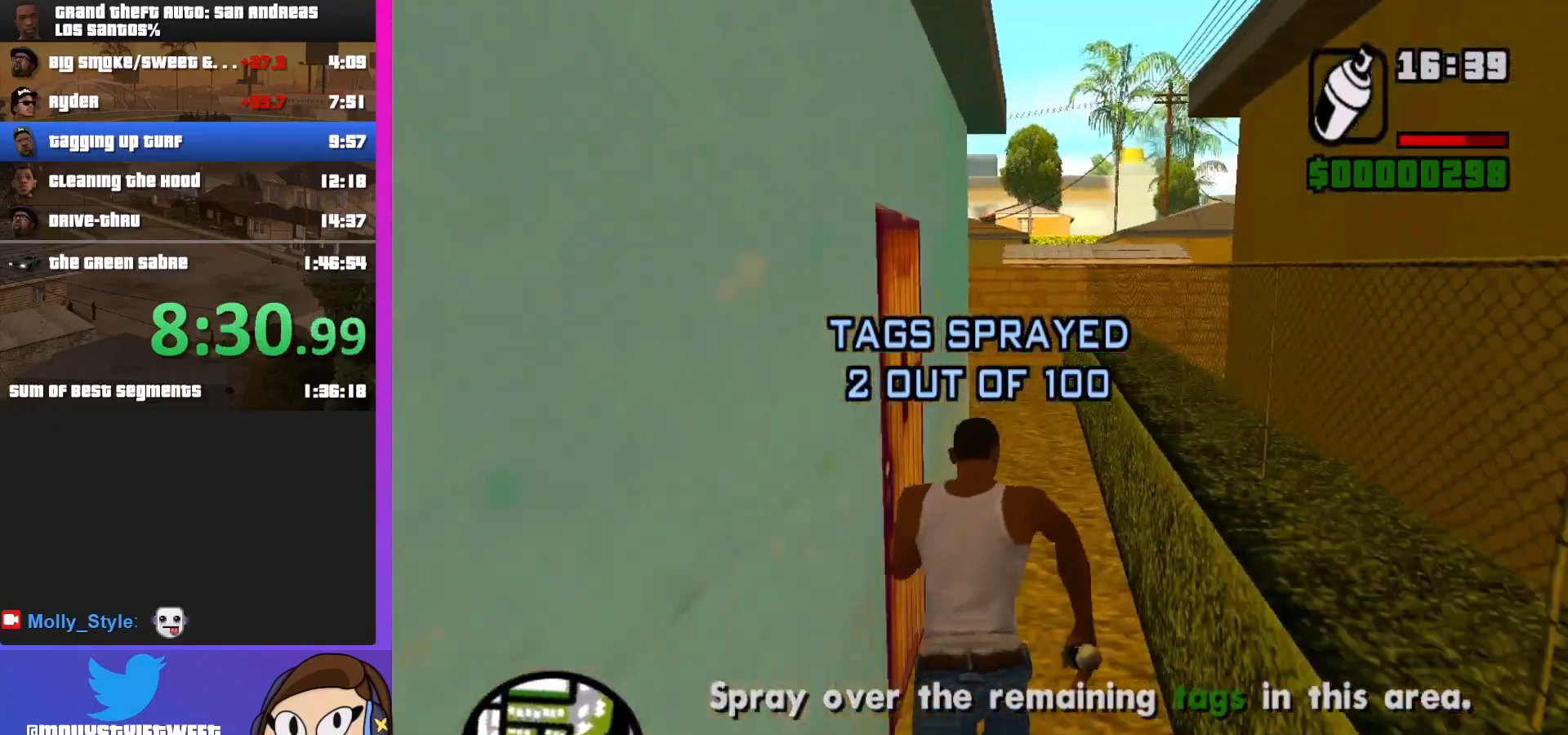
{"keys": ["shift", "w"], "mouse": [], "events": []}
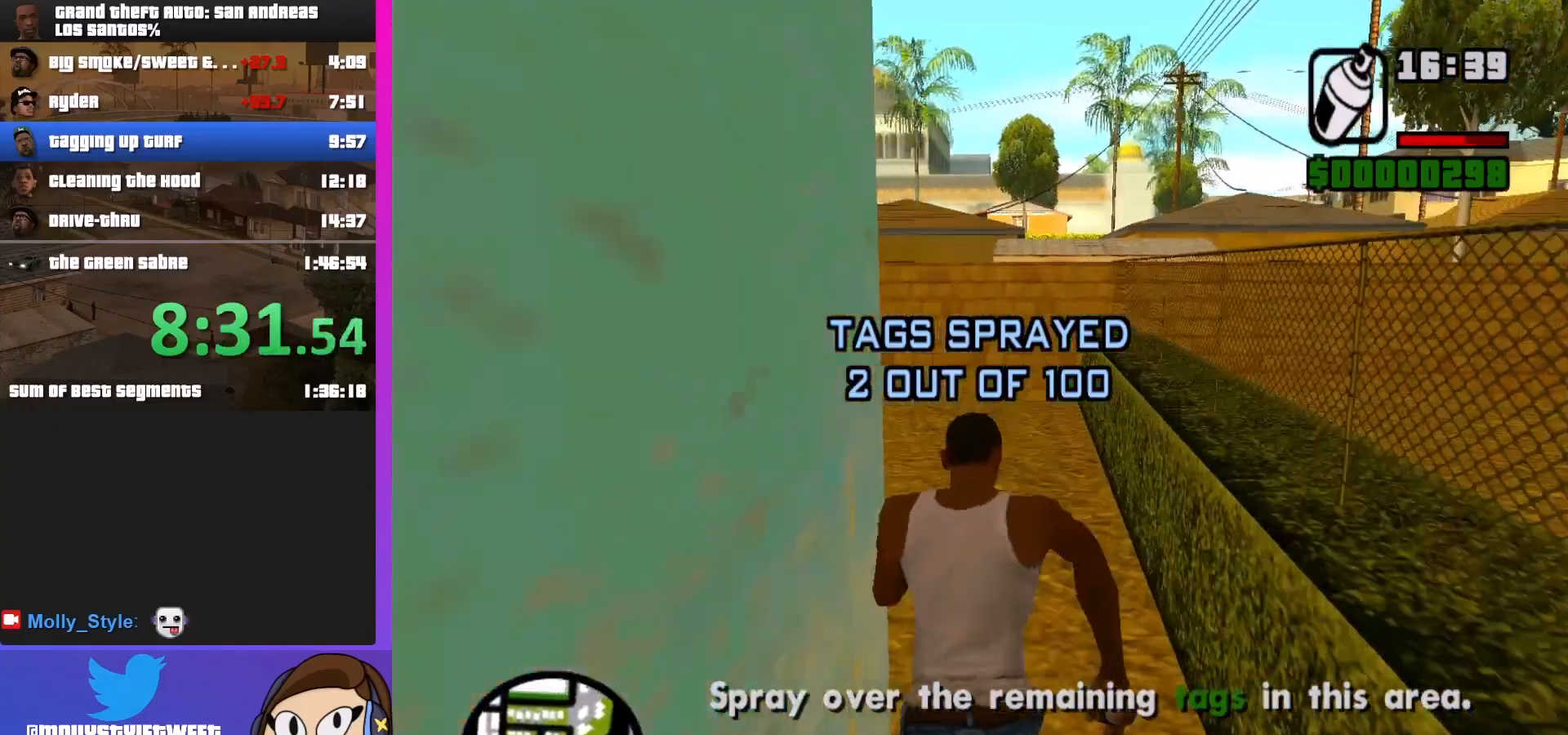
{"keys": ["d", "shift", "w"], "mouse": [], "events": [[167, "d", "down"], [267, "space", "down"], [500, "space", "up"]]}
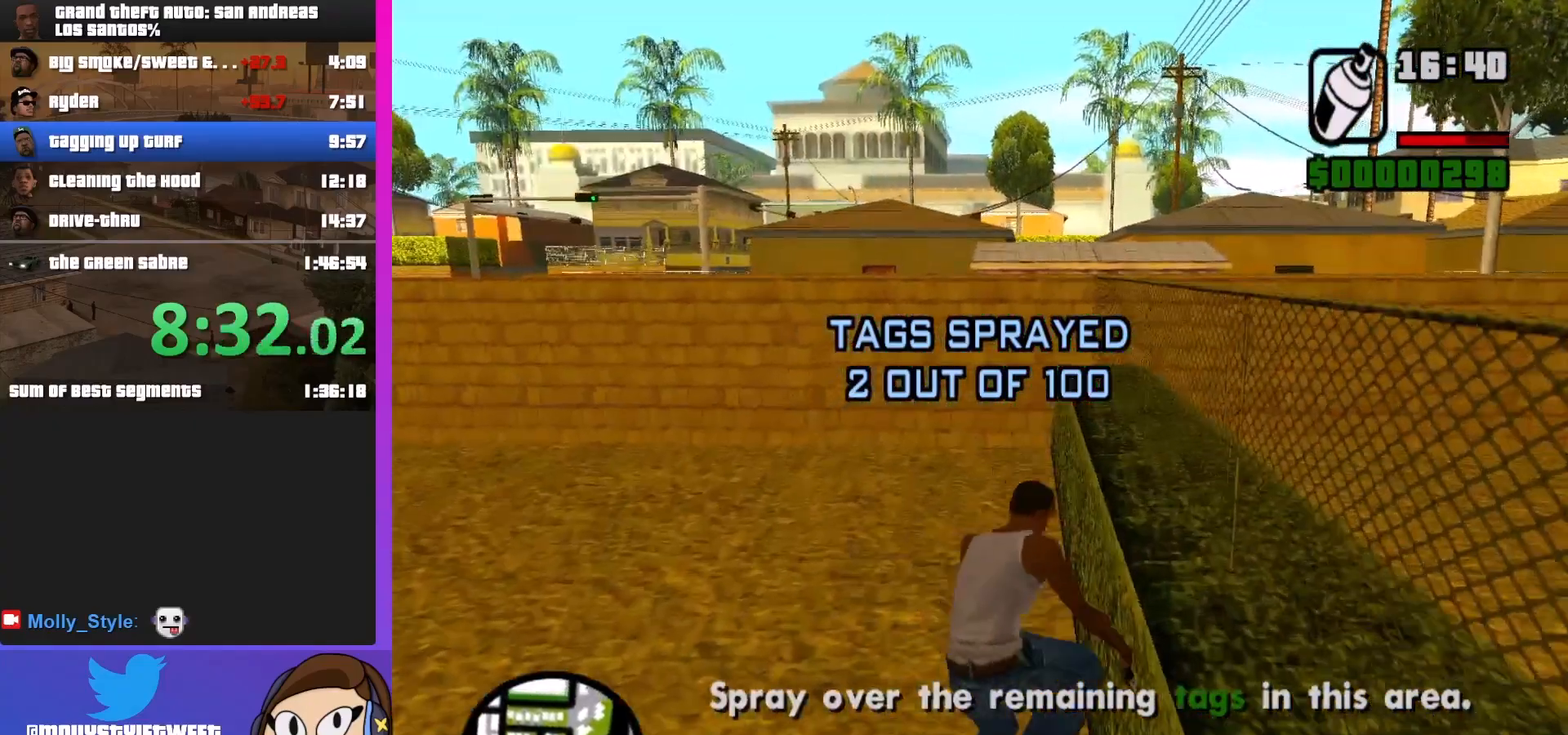
{"keys": ["d", "shift", "w"], "mouse": [], "events": []}
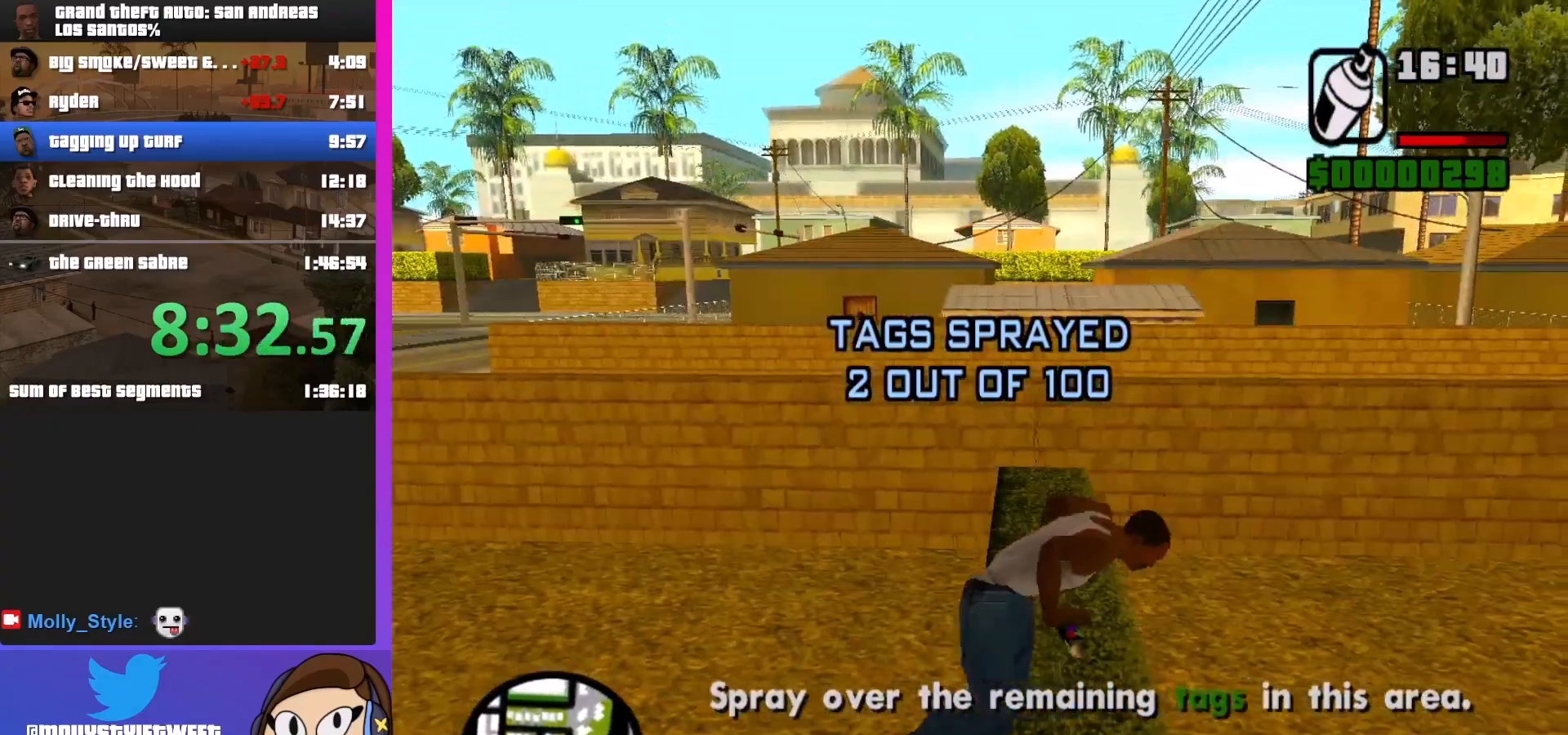
{"keys": ["shift", "w"], "mouse": [], "events": [[500, "d", "up"]]}
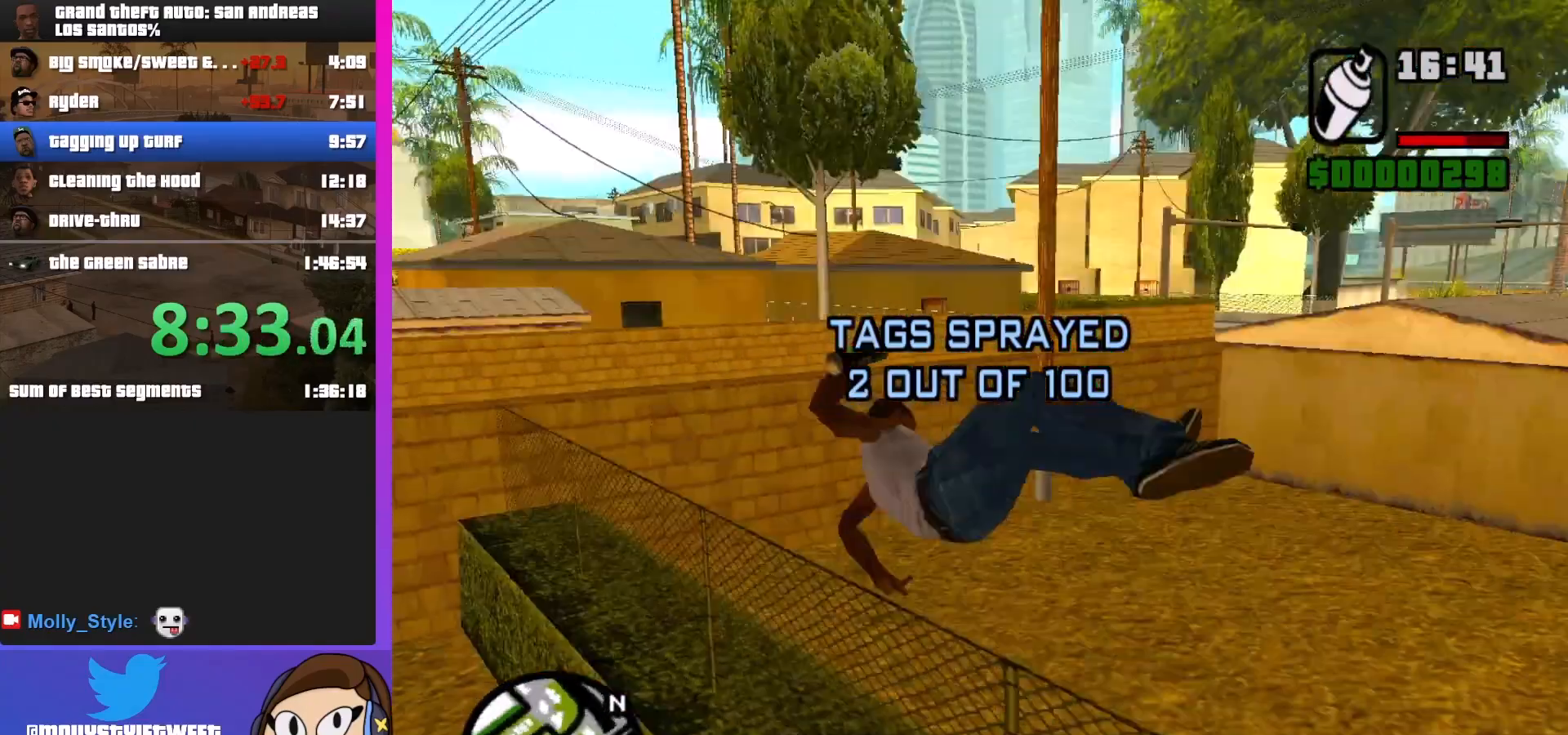
{"keys": ["shift", "w"], "mouse": [], "events": []}
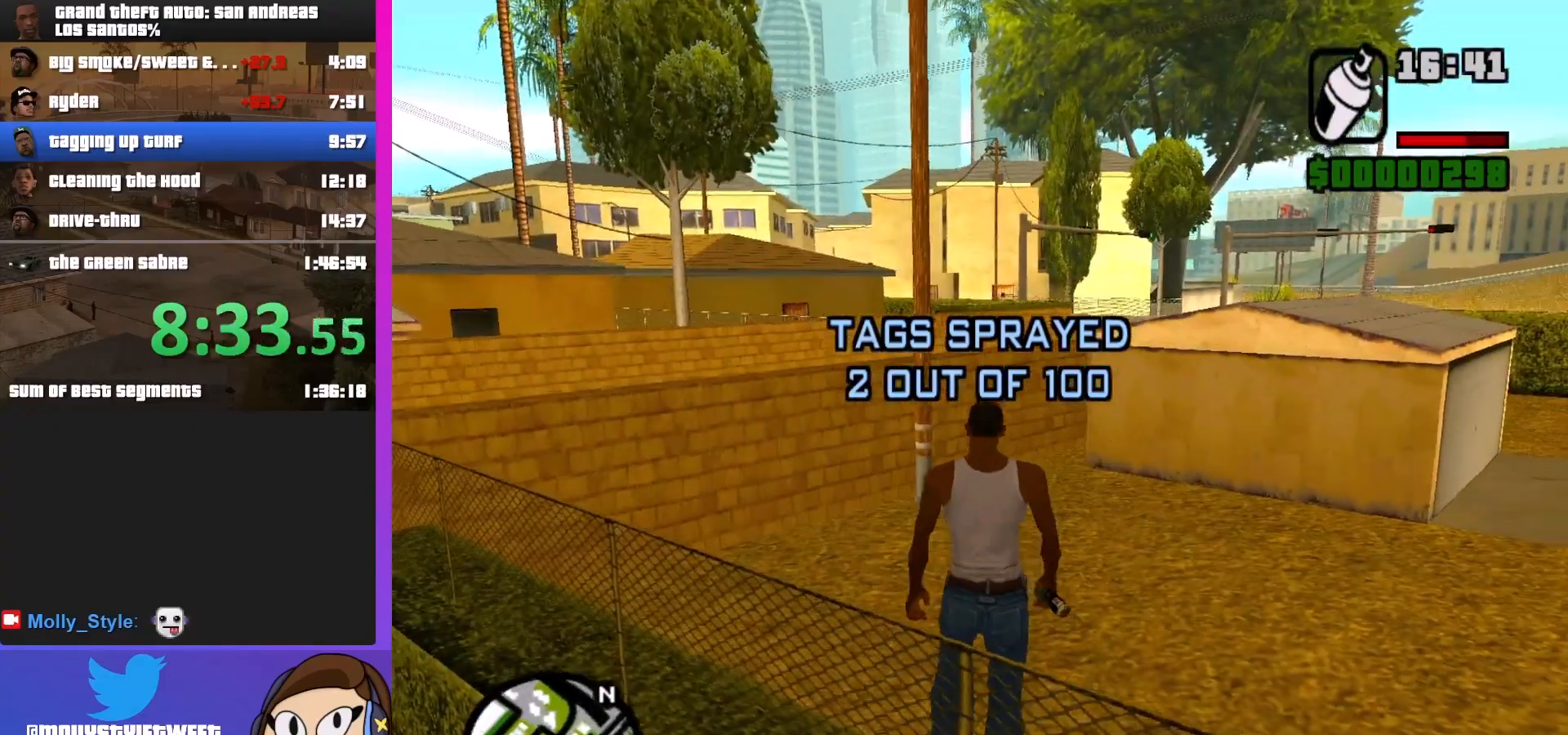
{"keys": ["shift", "w"], "mouse": [], "events": []}
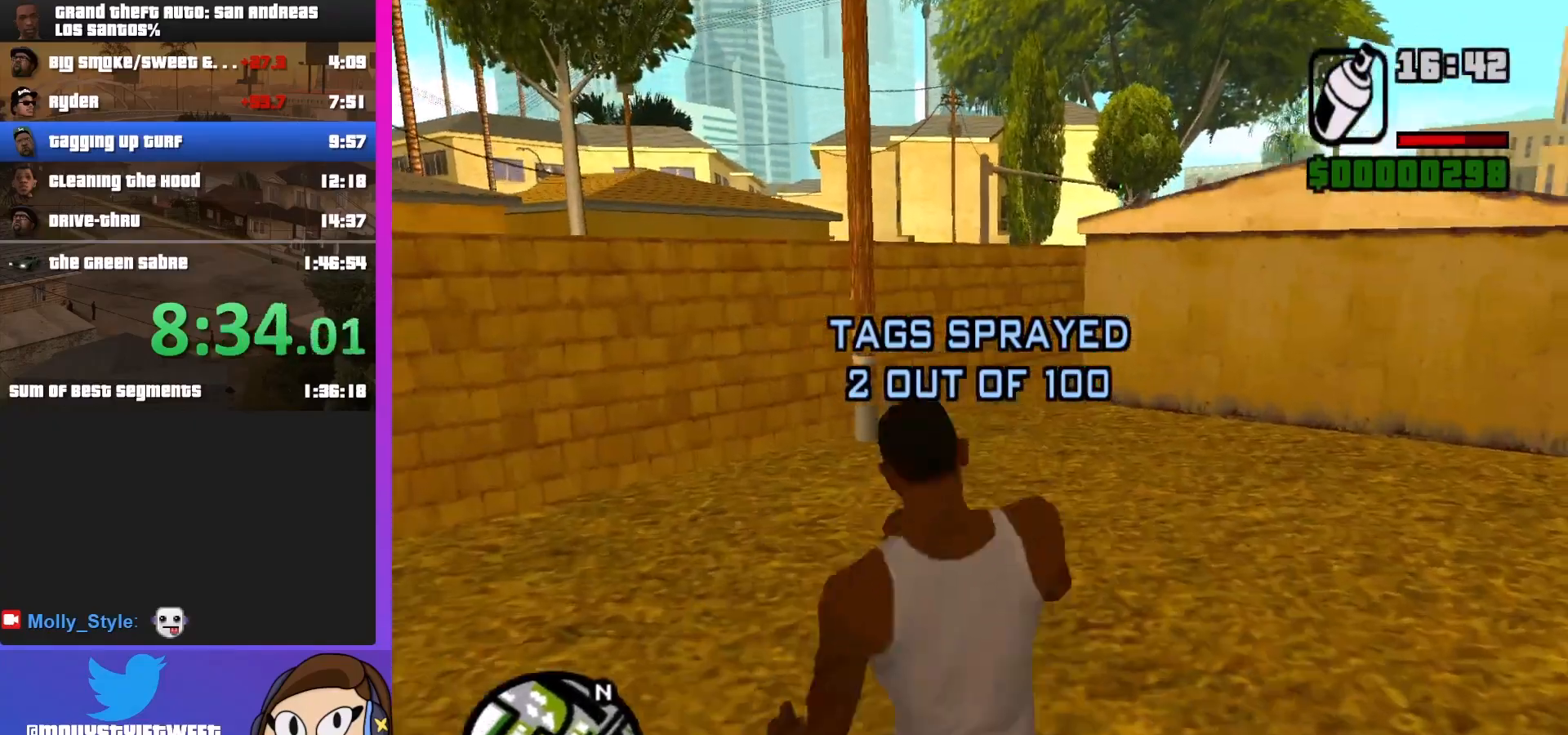
{"keys": ["shift", "w"], "mouse": [], "events": []}
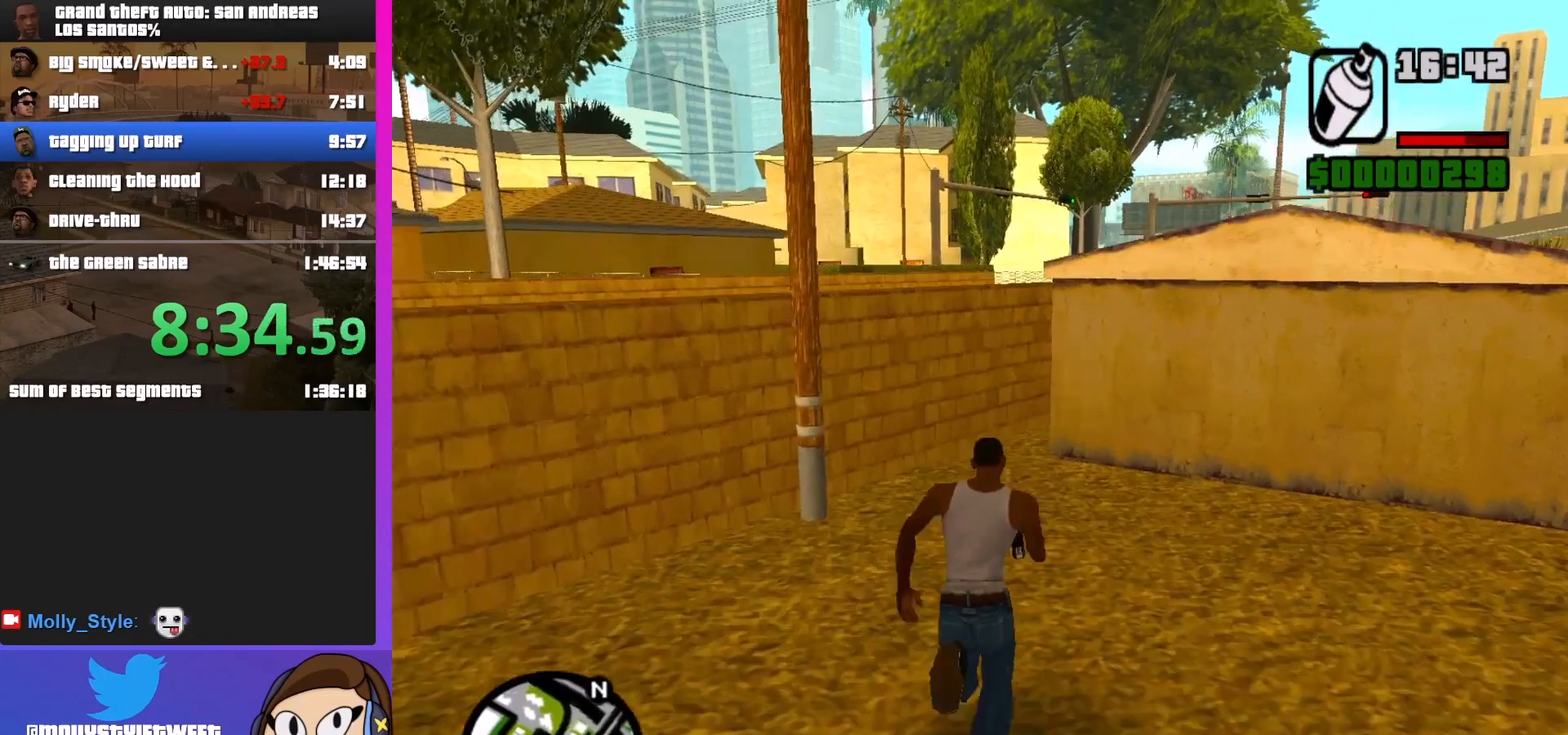
{"keys": ["w"], "mouse": [], "events": [[300, "shift", "up"]]}